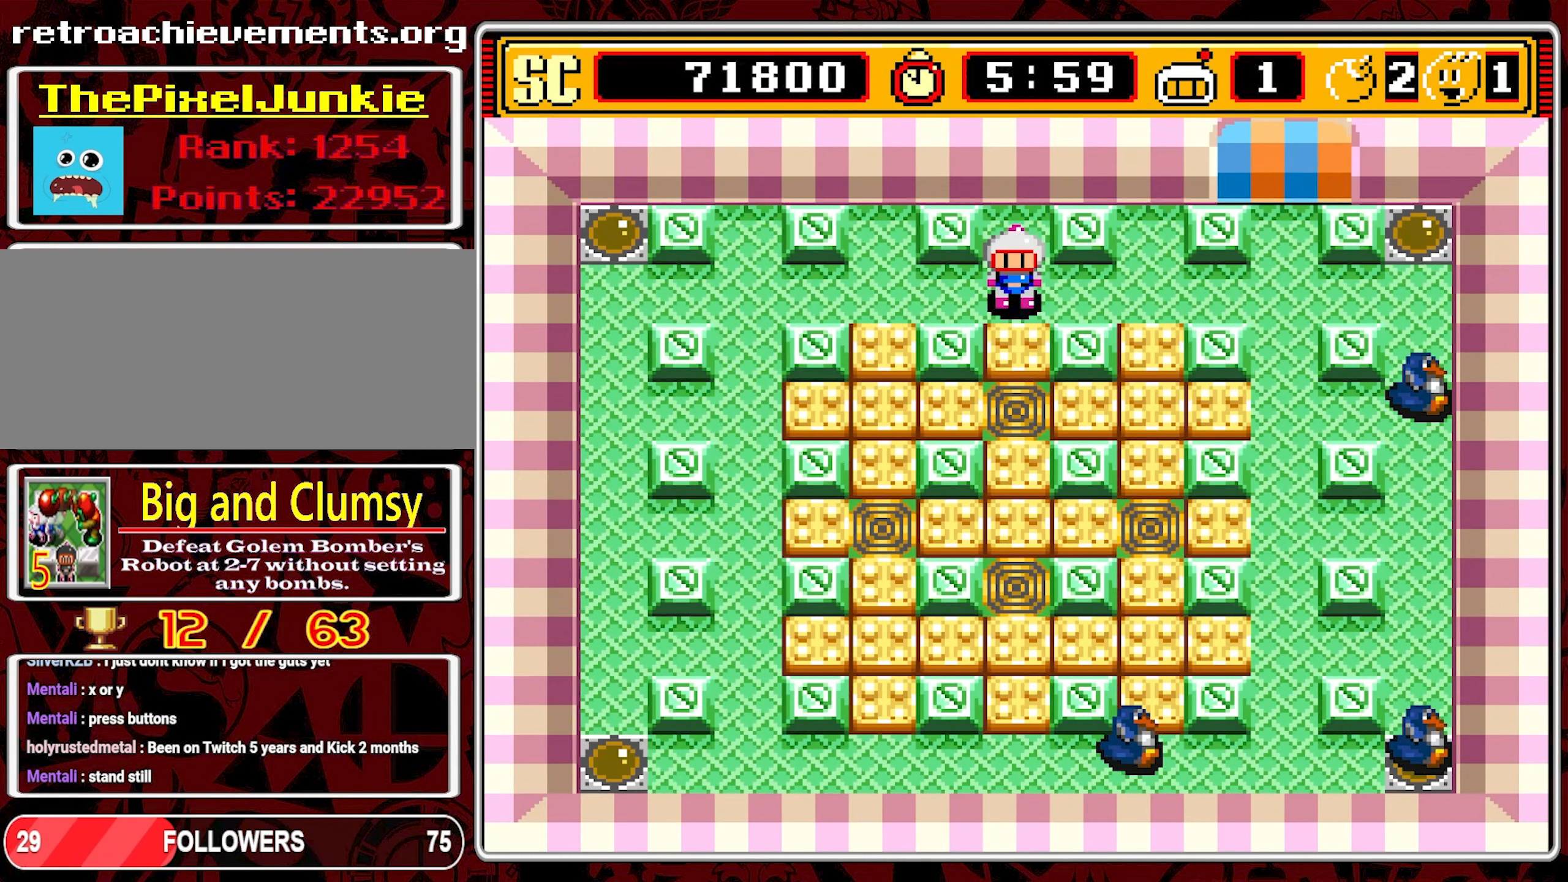
Gameplay with a controller (Nintendo layout); each line is a JSON object with the inputs held at the frame after it. "events" lists button and stick changes between this image and that frame as [ms after this image, input, new state], when the widget could be followed in between. Not read: L3 R3 X.
{"buttons": ["DPAD_LEFT"], "events": [[333, "DPAD_LEFT", "down"]]}
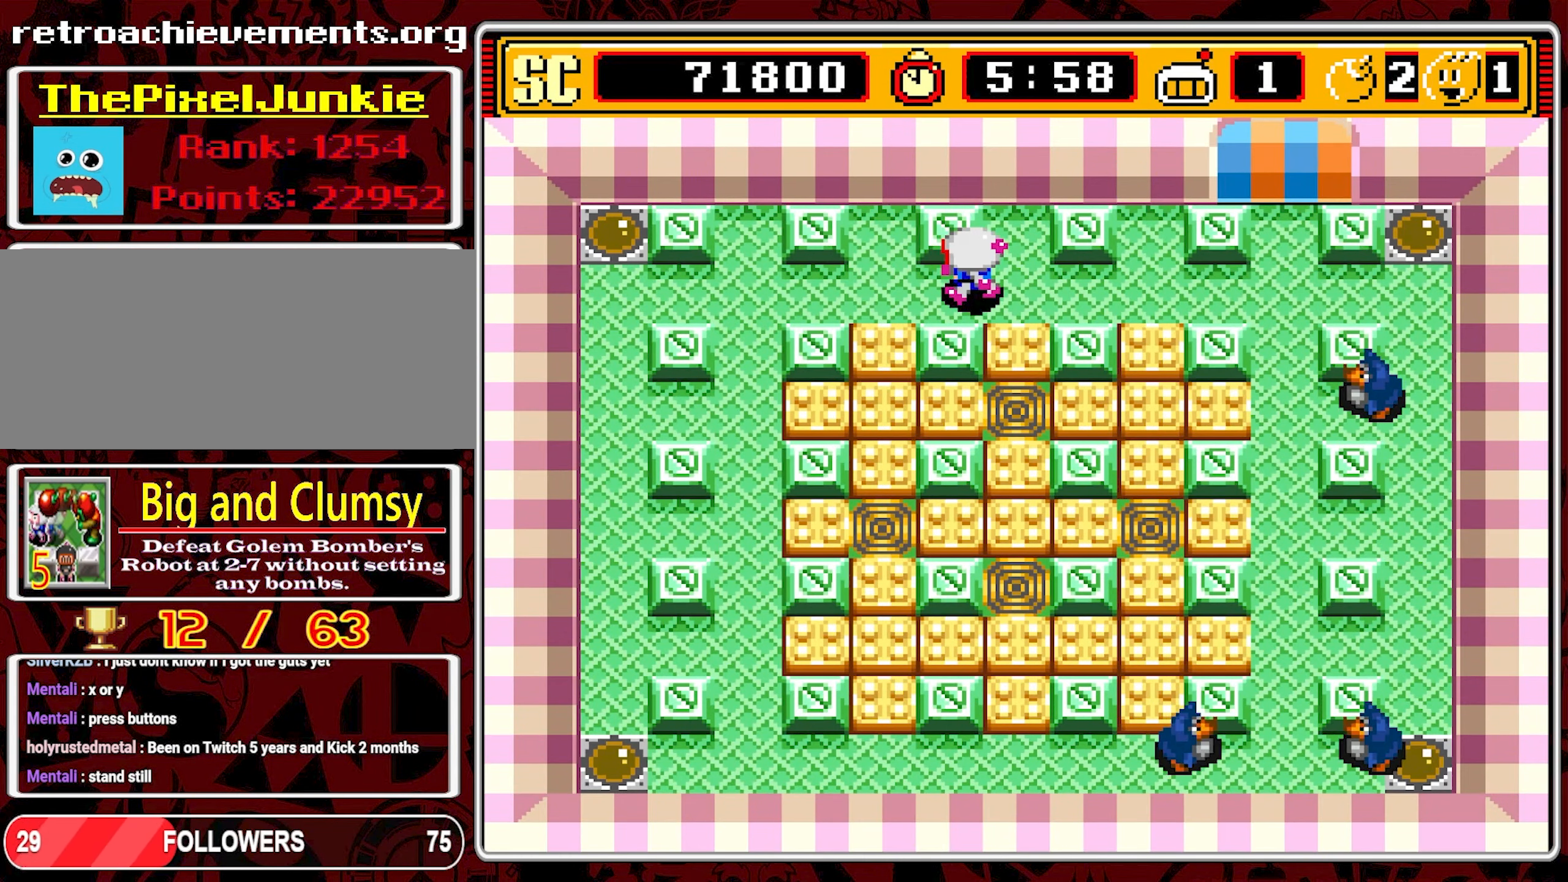
{"buttons": ["DPAD_LEFT"], "events": []}
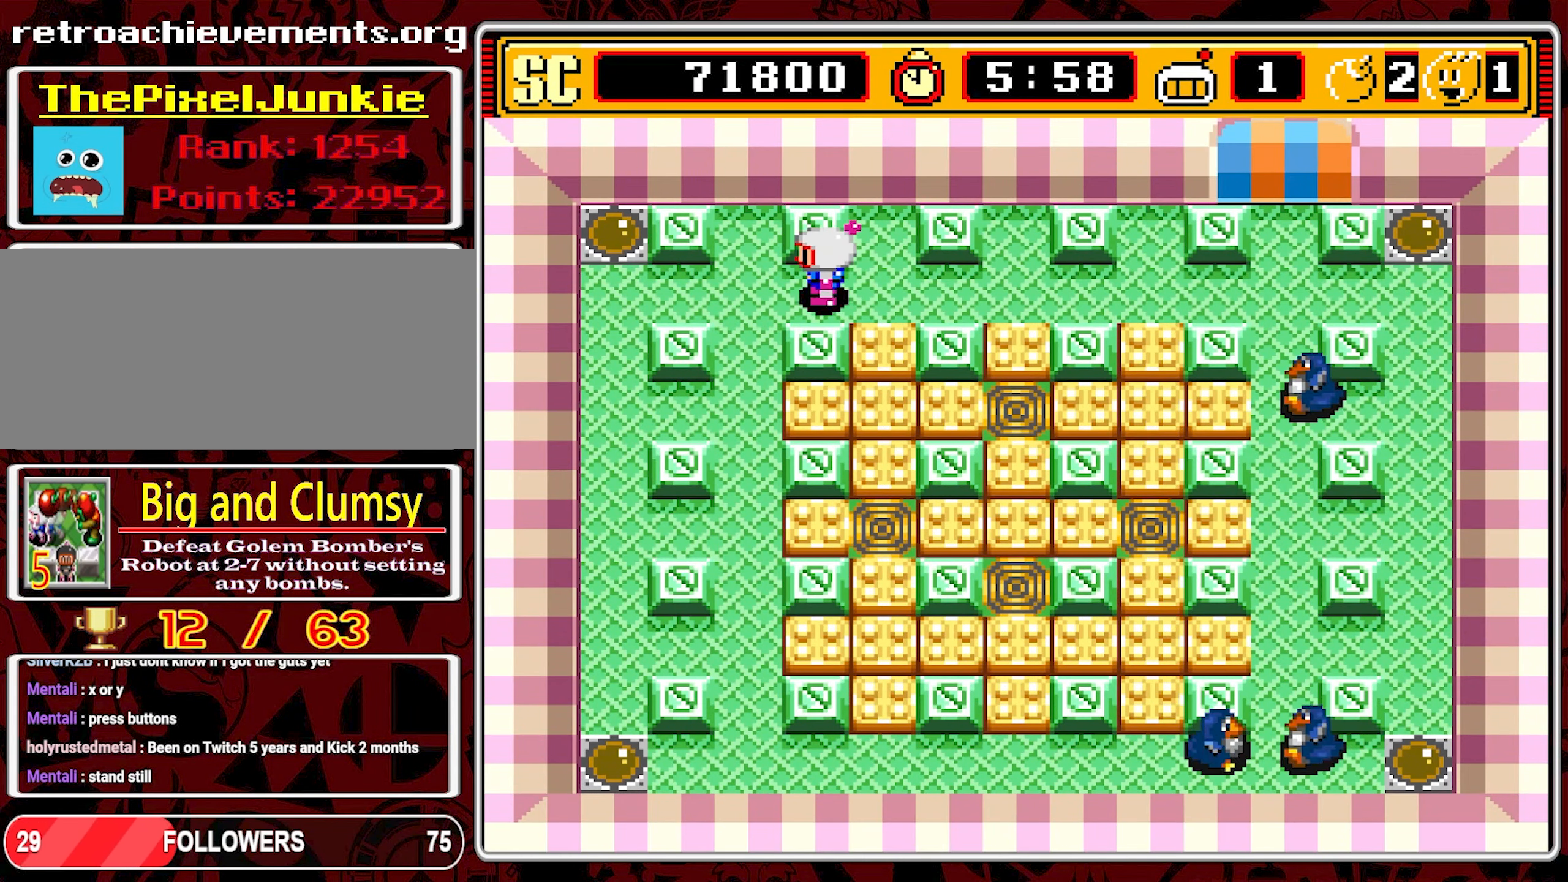
{"buttons": ["DPAD_LEFT"], "events": []}
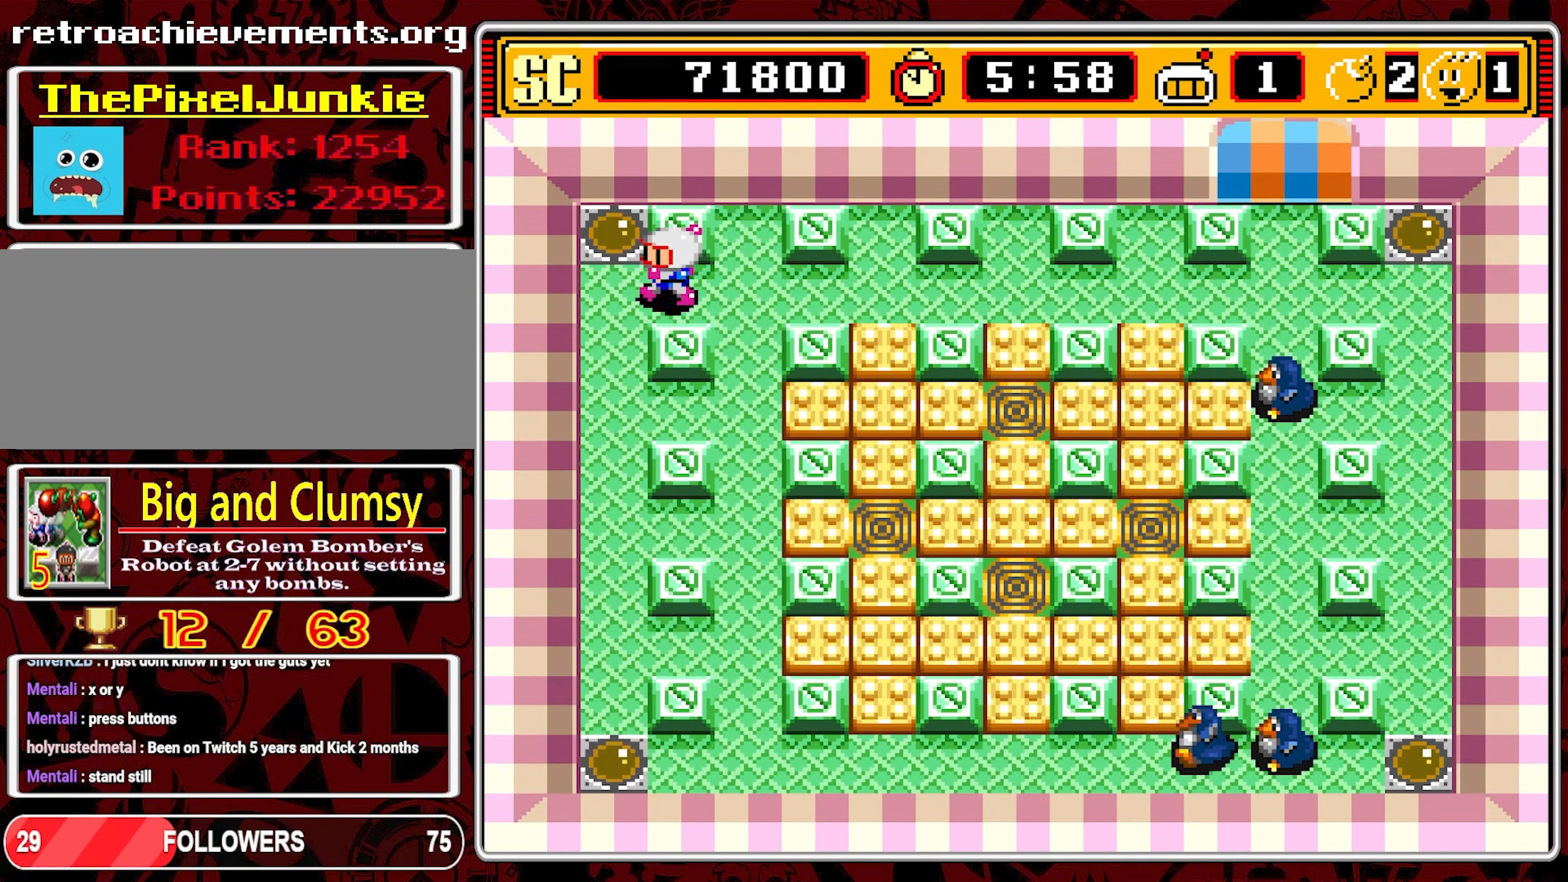
{"buttons": ["DPAD_DOWN"], "events": [[200, "A", "down"], [216, "DPAD_DOWN", "down"], [216, "DPAD_LEFT", "up"], [283, "A", "up"]]}
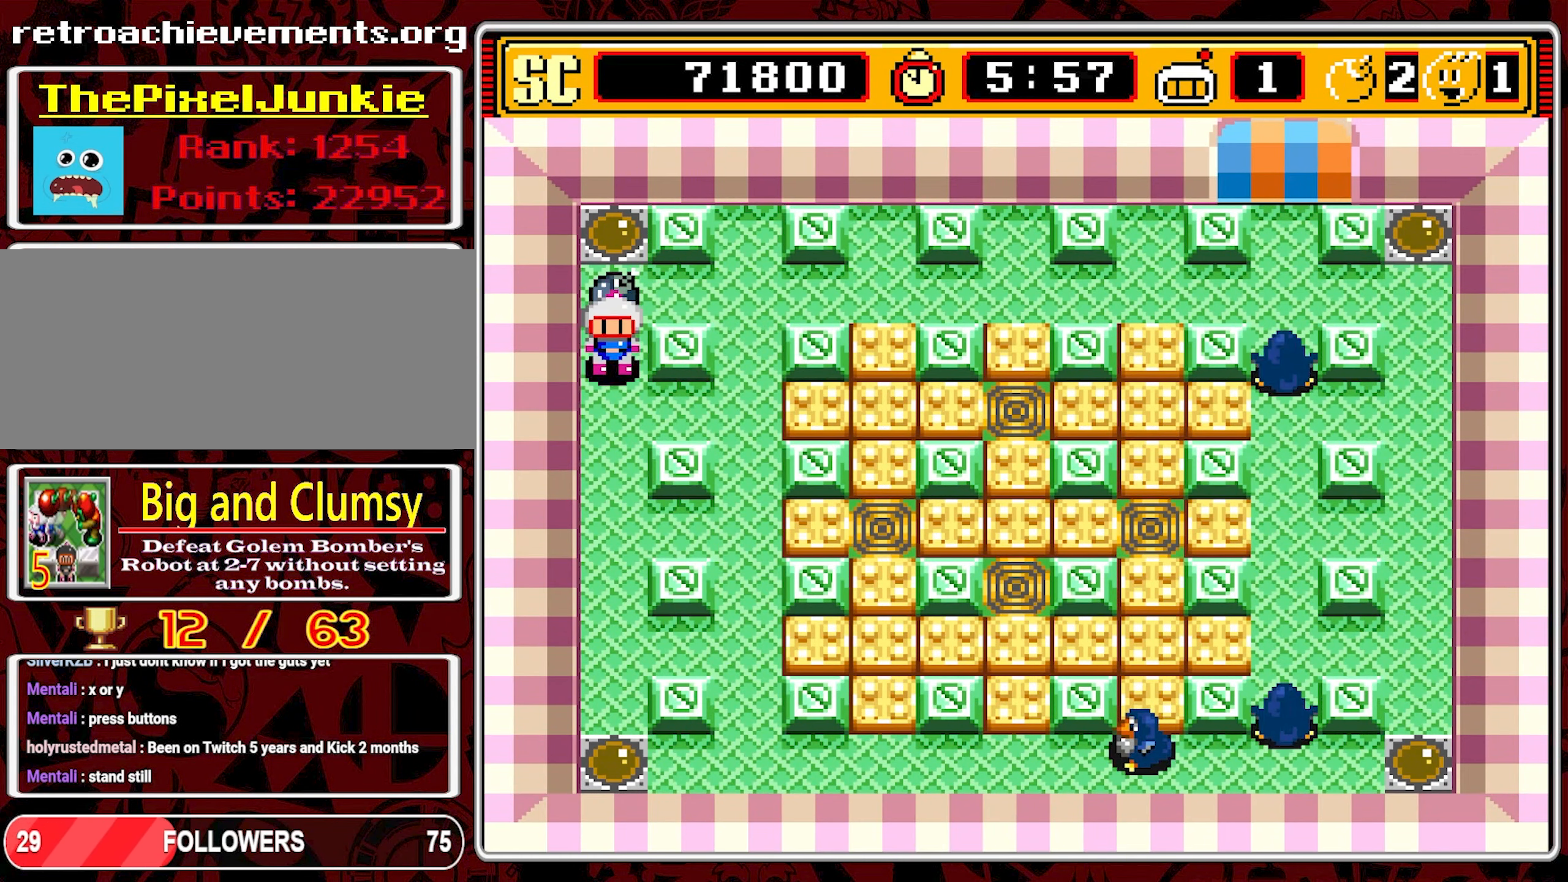
{"buttons": ["DPAD_DOWN"], "events": []}
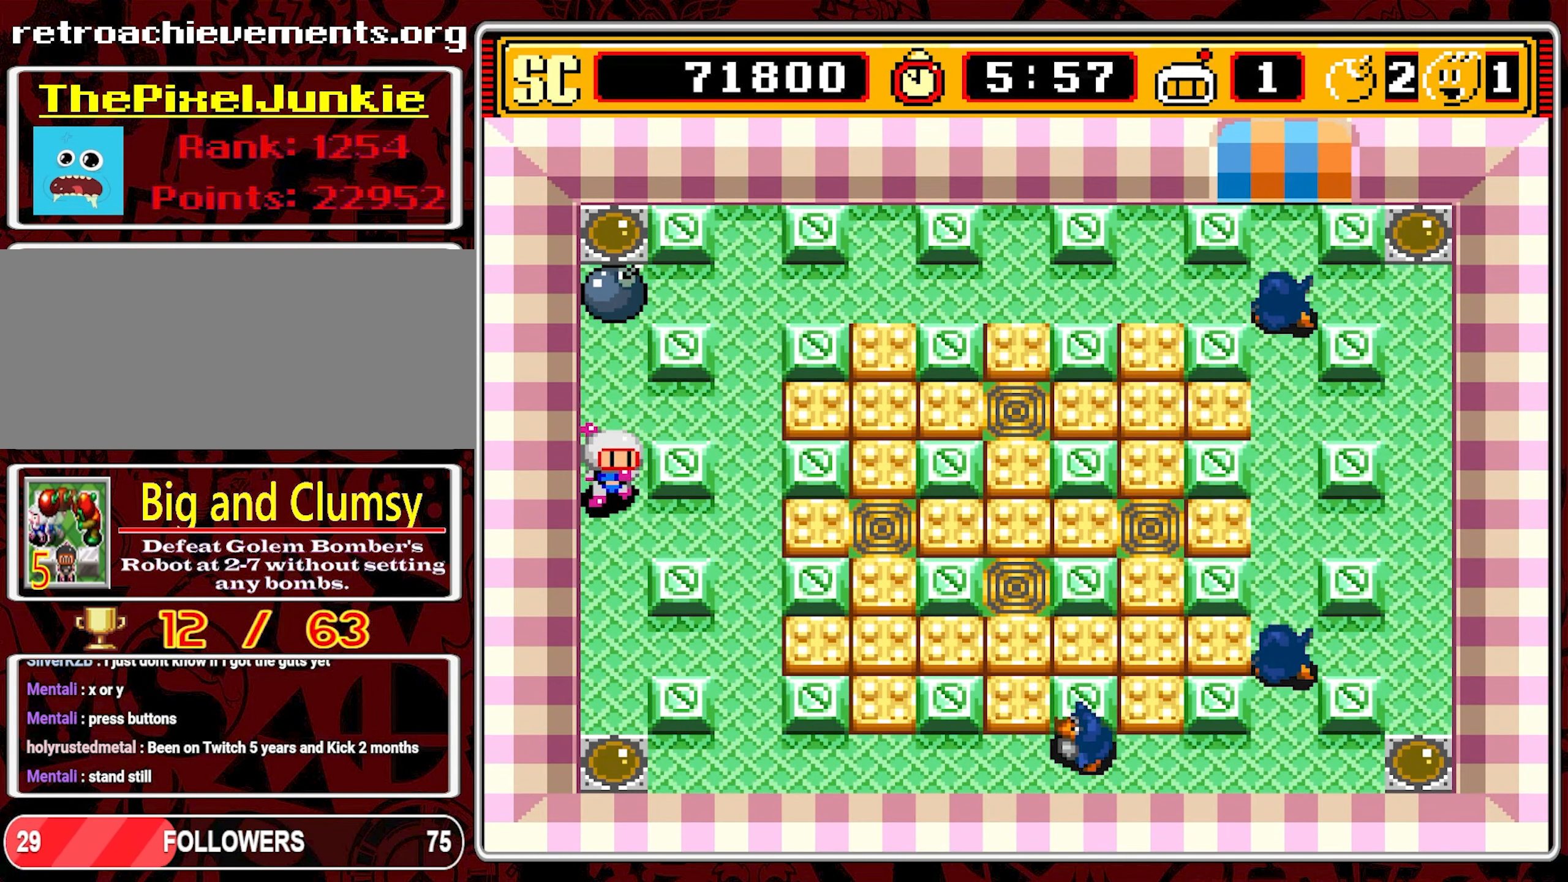
{"buttons": ["DPAD_DOWN"], "events": []}
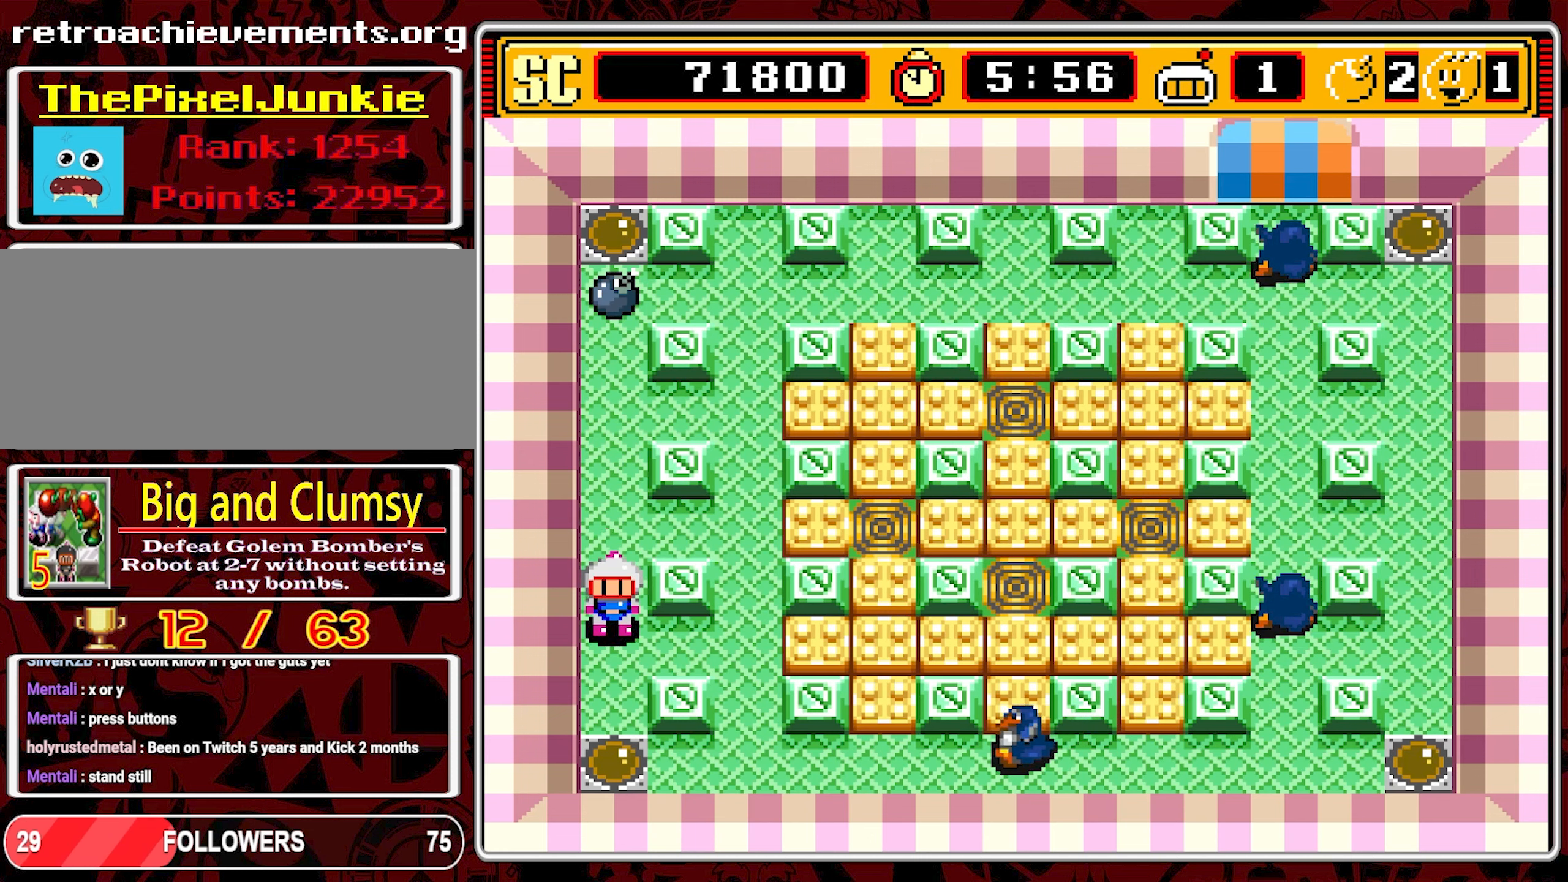
{"buttons": [], "events": [[250, "A", "down"], [333, "A", "up"], [333, "DPAD_DOWN", "up"]]}
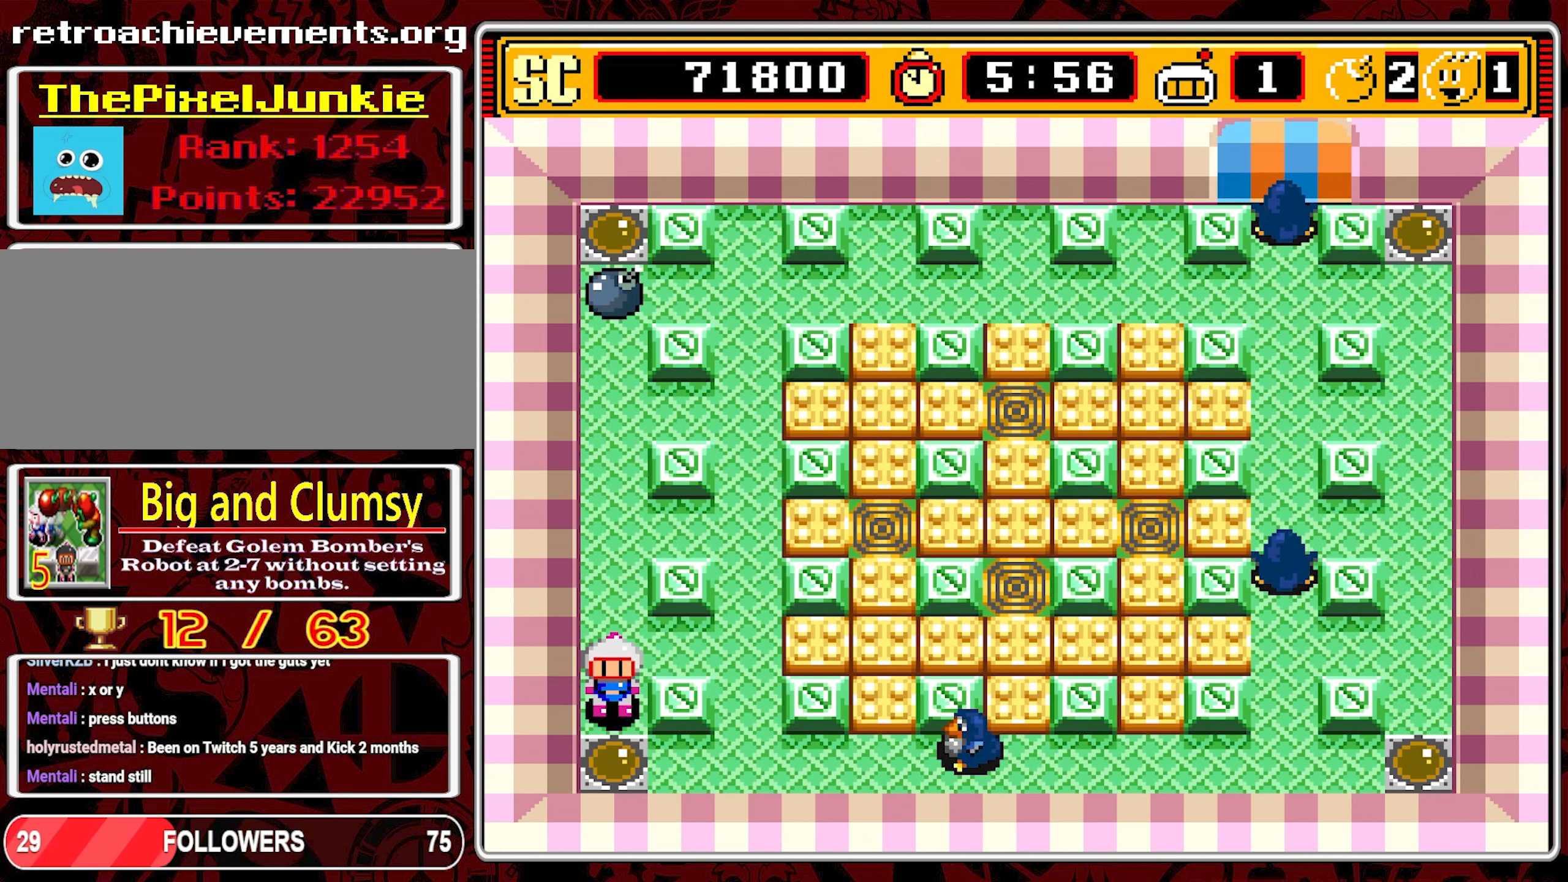
{"buttons": [], "events": []}
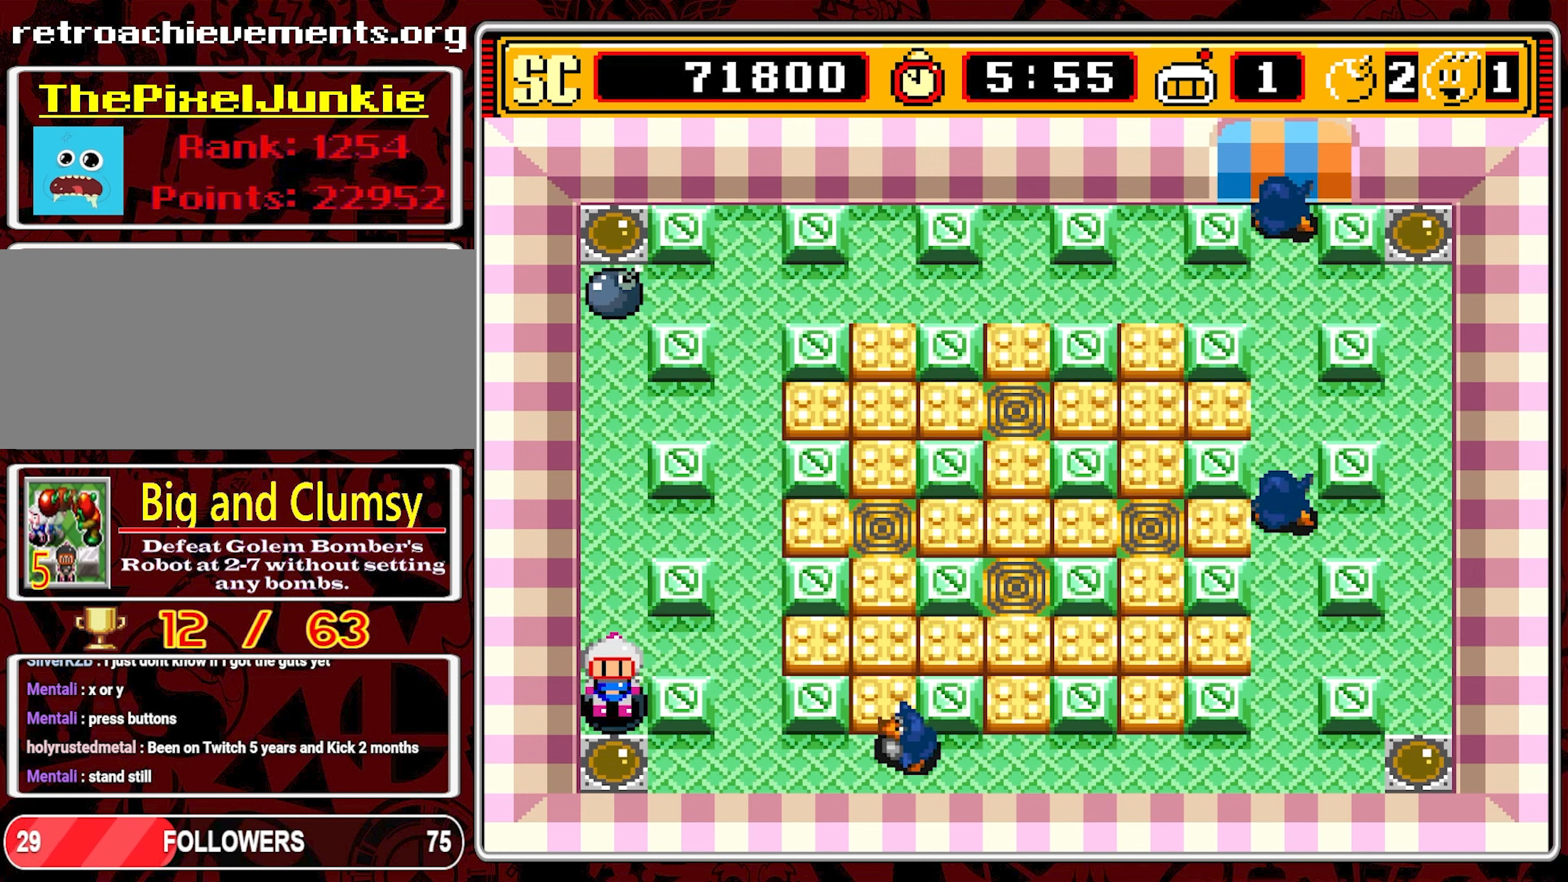
{"buttons": ["DPAD_RIGHT"], "events": [[267, "DPAD_UP", "down"], [500, "DPAD_RIGHT", "down"], [500, "DPAD_UP", "up"]]}
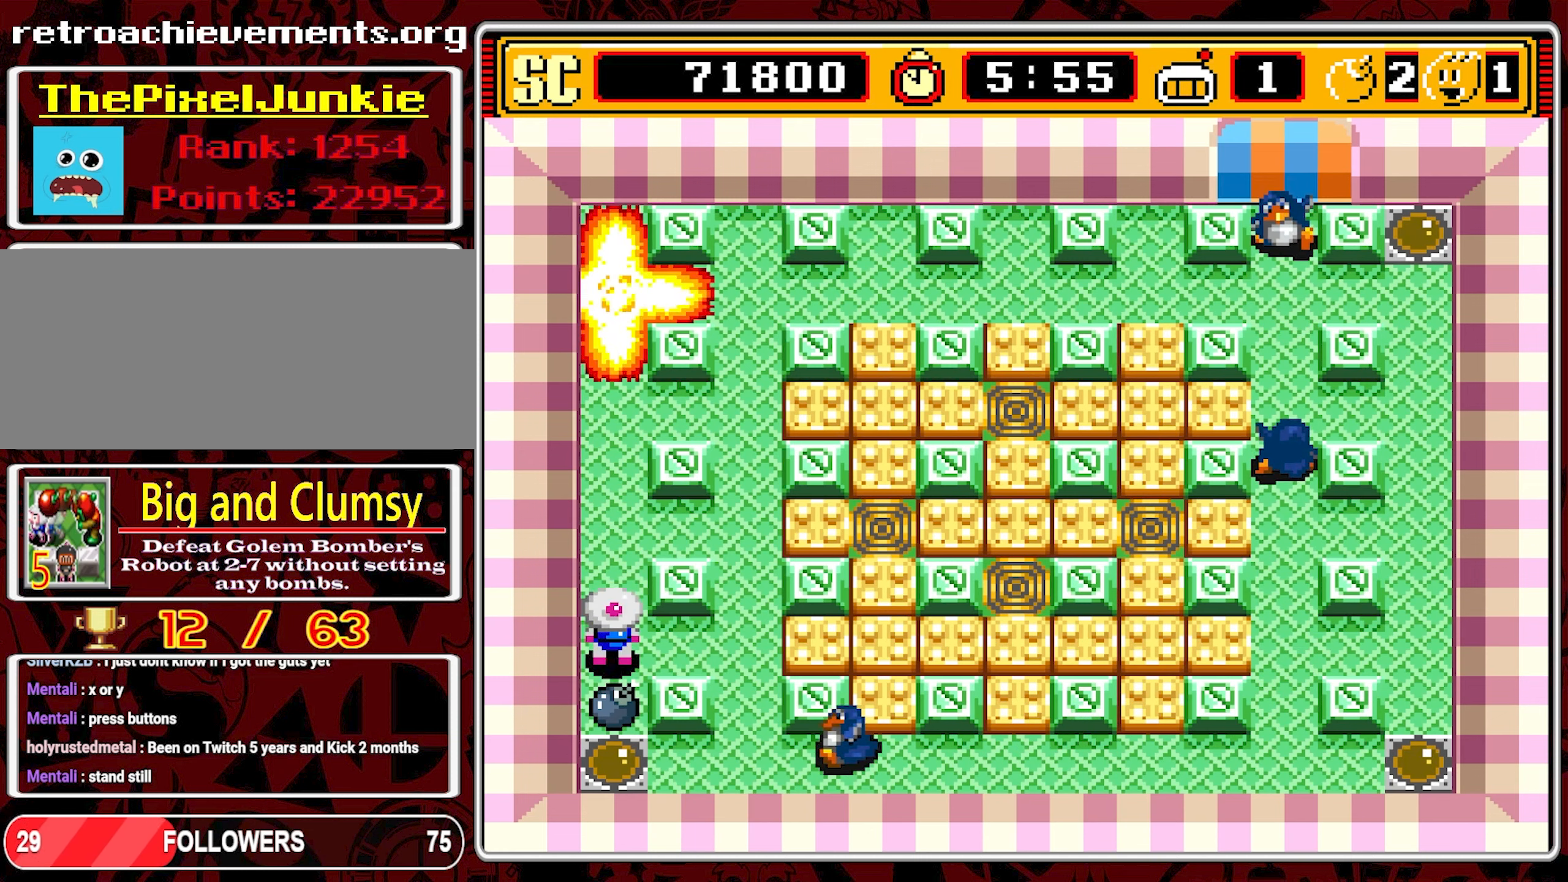
{"buttons": ["DPAD_UP"], "events": [[450, "DPAD_UP", "down"], [483, "DPAD_RIGHT", "up"]]}
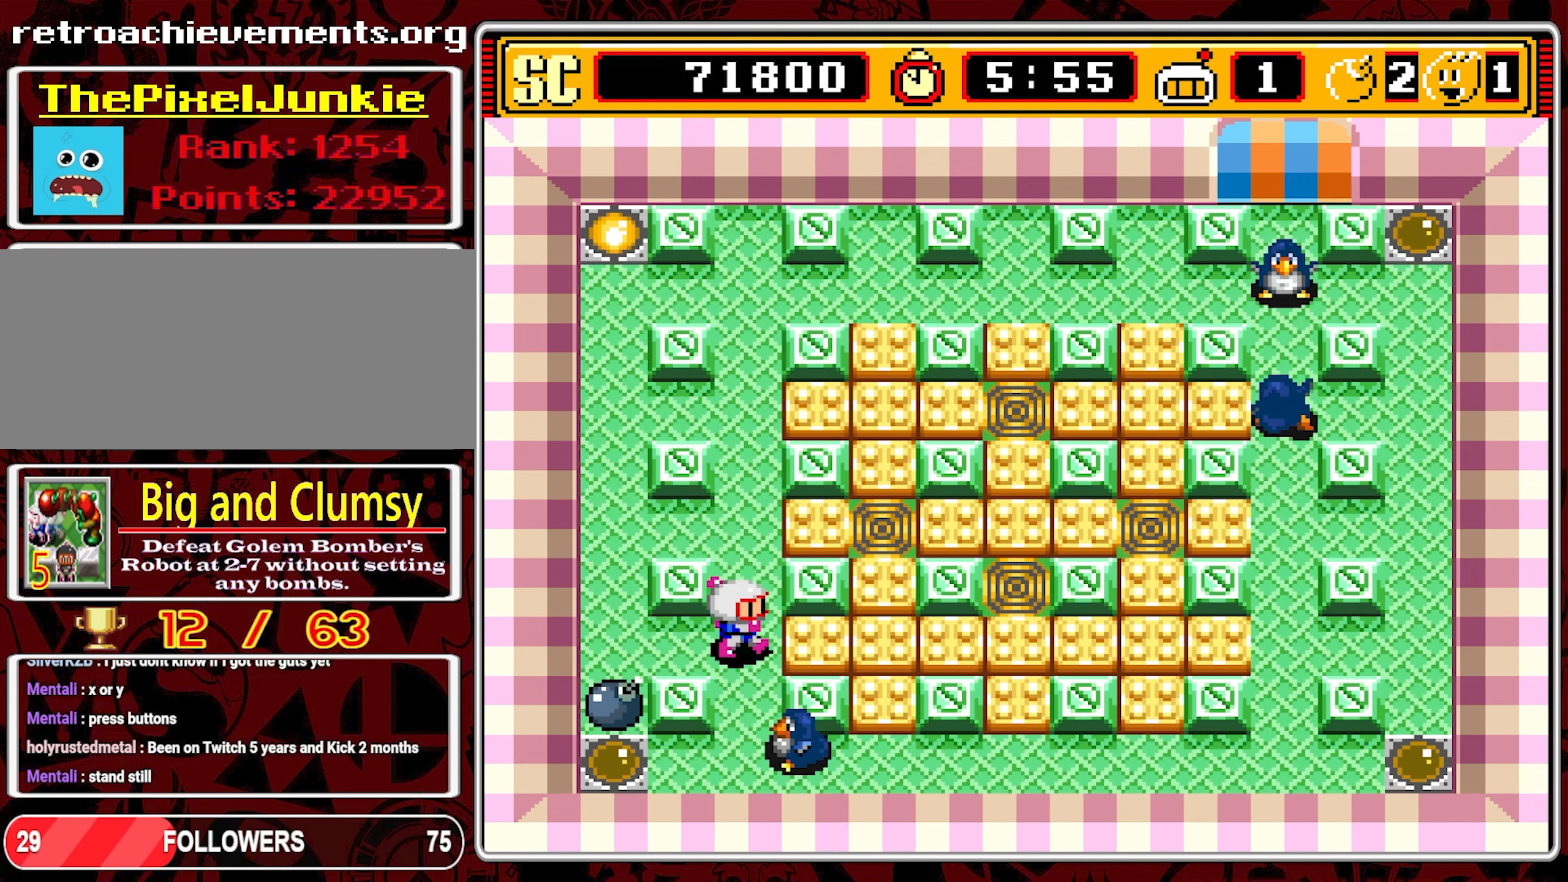
{"buttons": ["DPAD_UP"], "events": []}
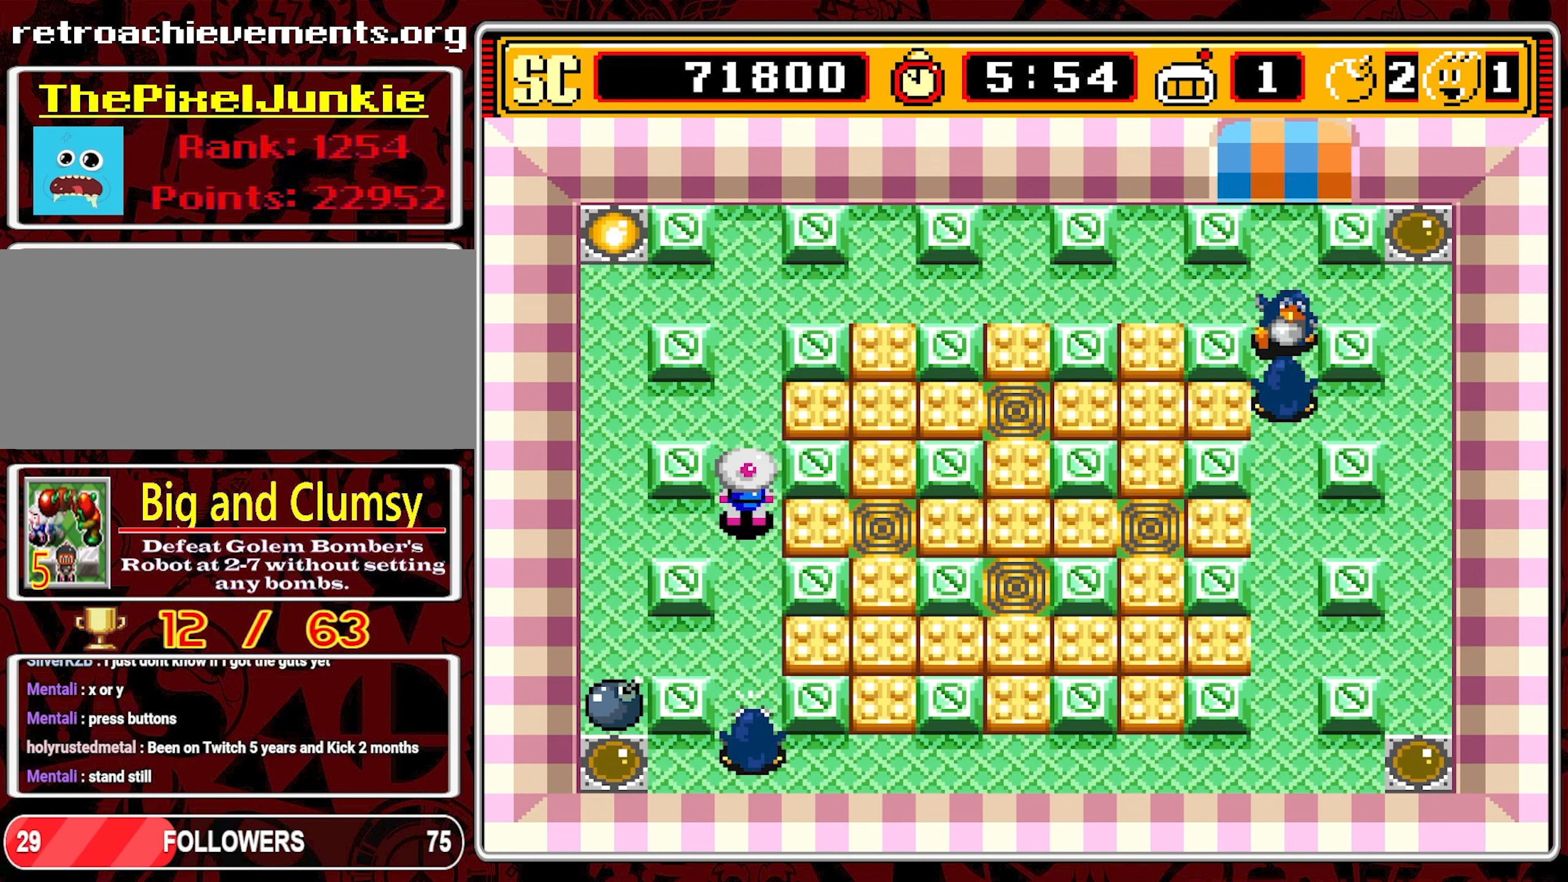
{"buttons": ["DPAD_UP"], "events": []}
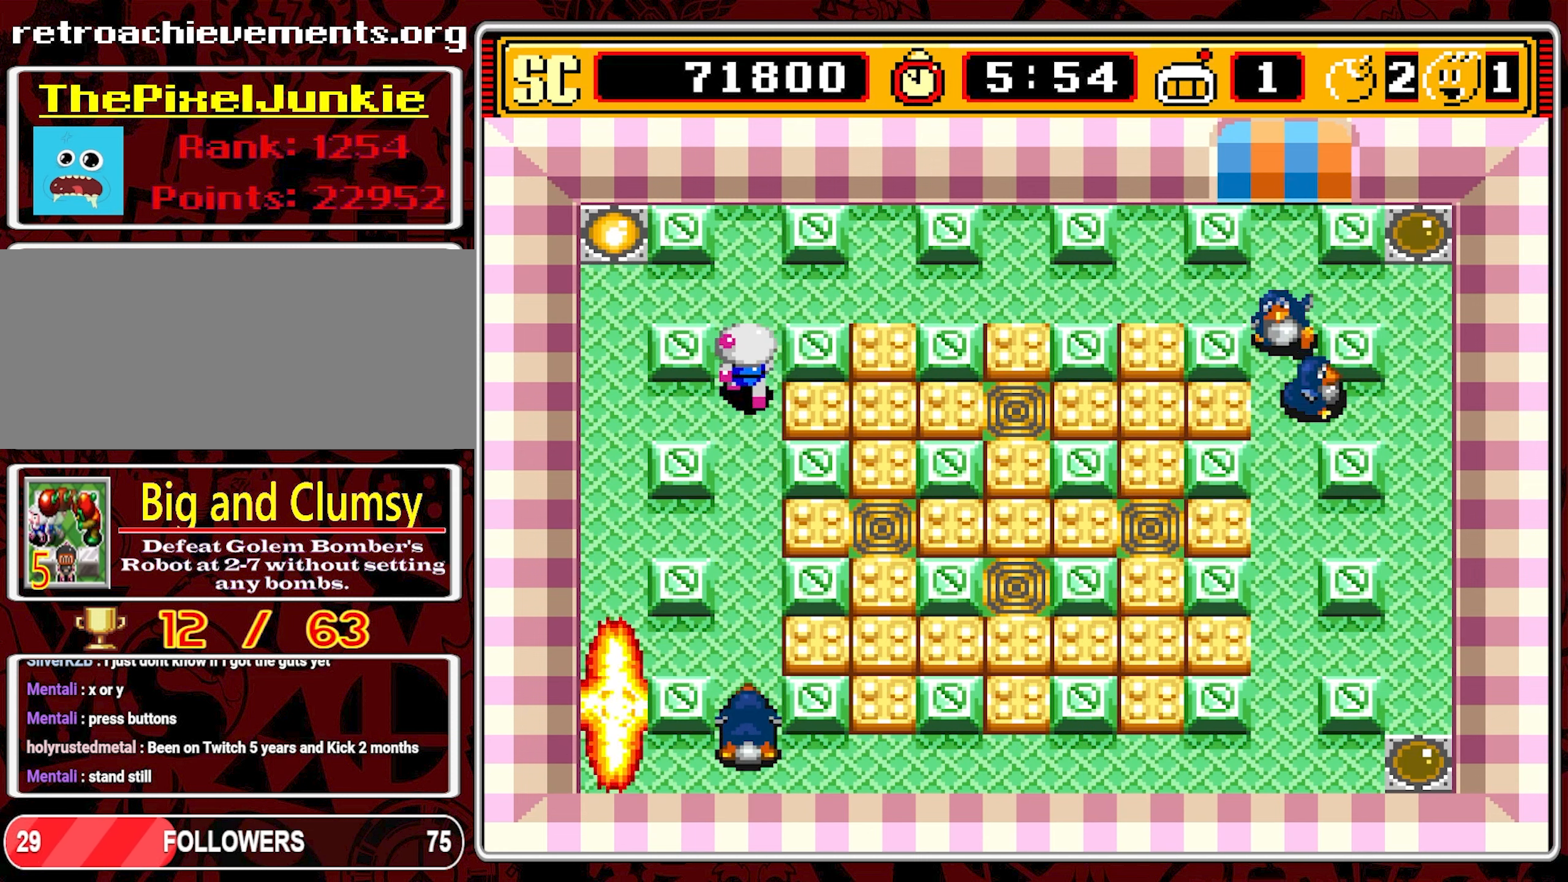
{"buttons": ["DPAD_RIGHT"], "events": [[317, "DPAD_RIGHT", "down"], [333, "DPAD_UP", "up"]]}
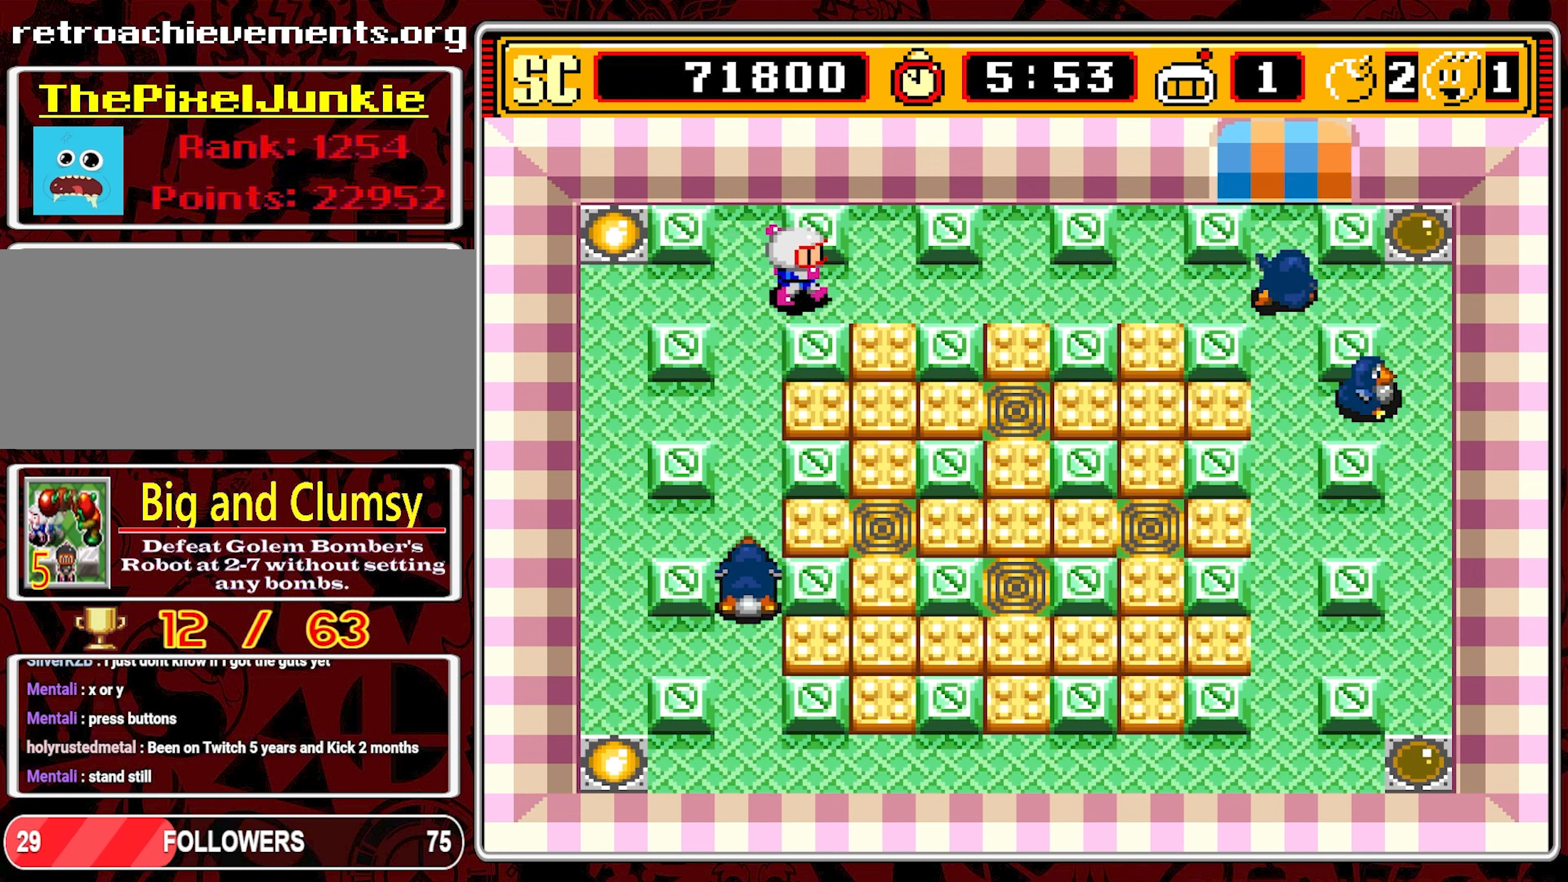
{"buttons": ["DPAD_RIGHT"], "events": []}
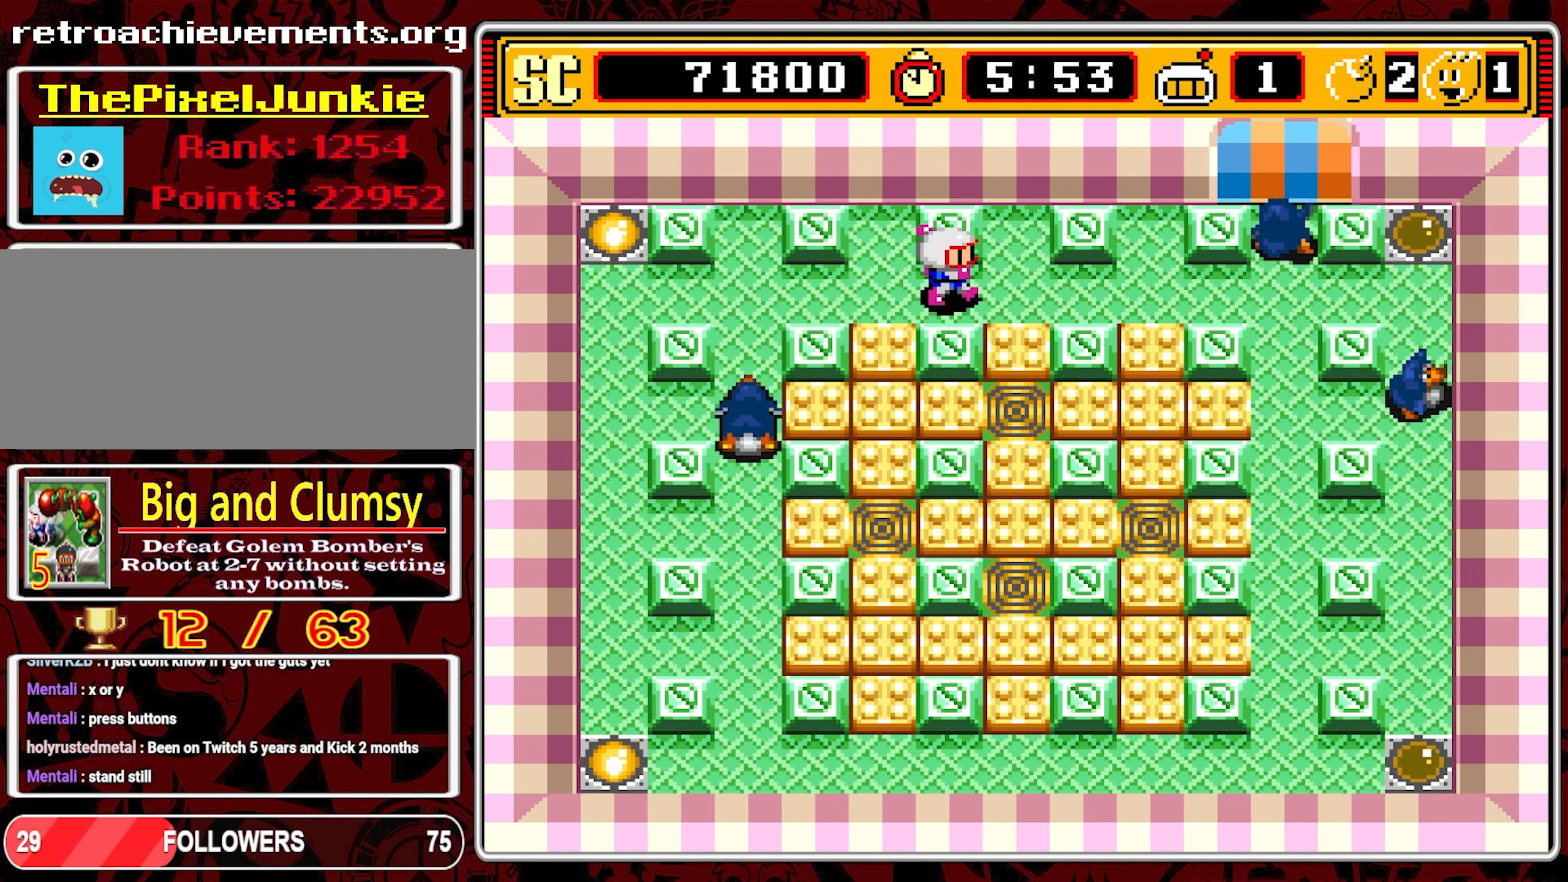
{"buttons": [], "events": [[167, "DPAD_RIGHT", "up"], [267, "DPAD_LEFT", "down"], [417, "DPAD_LEFT", "up"]]}
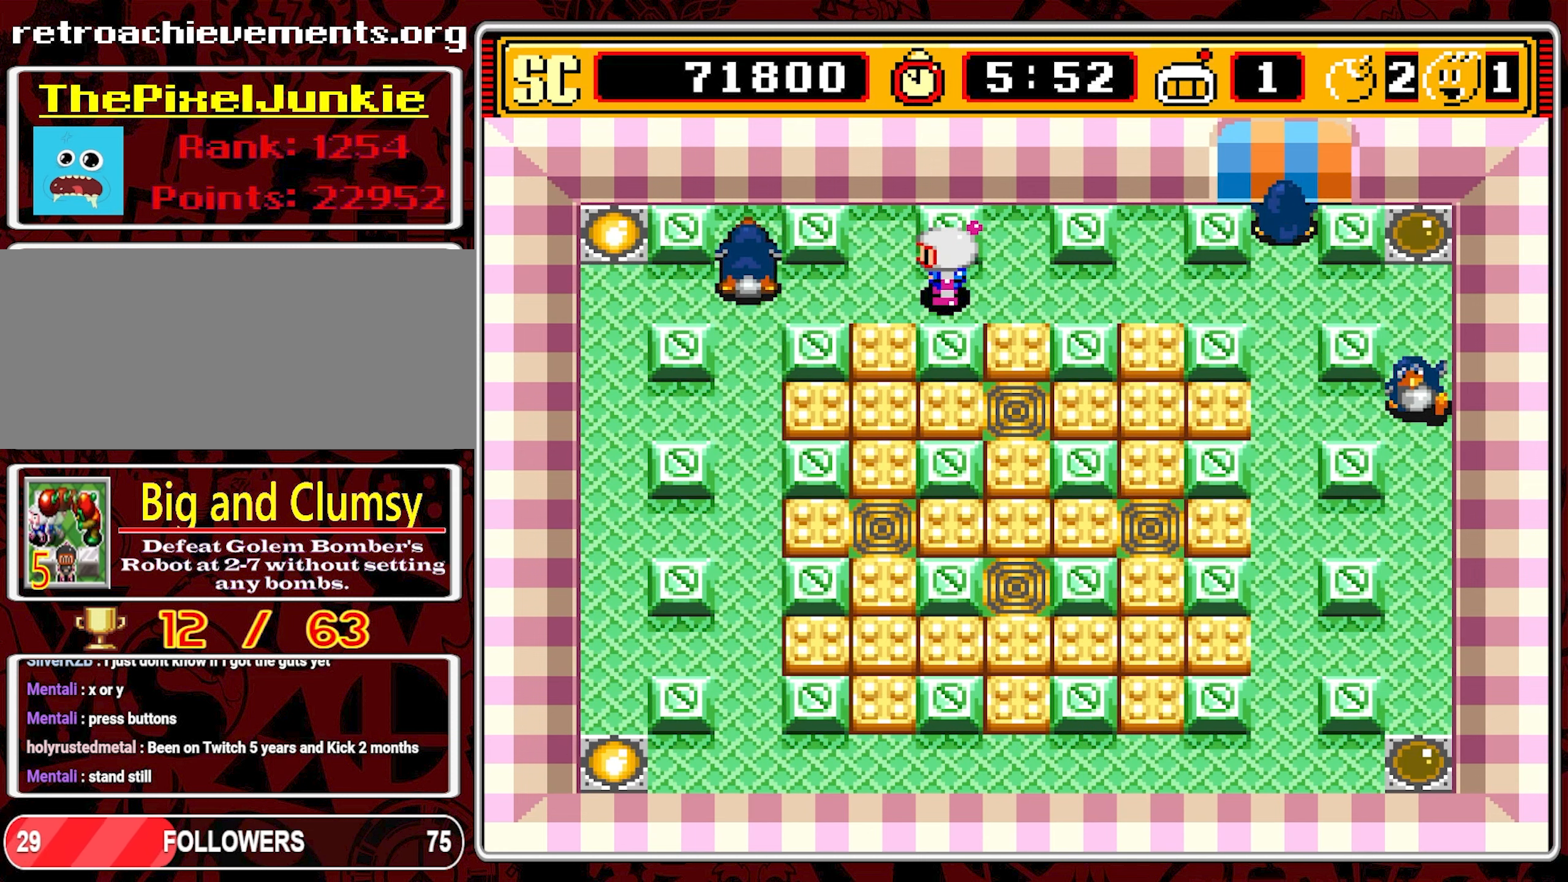
{"buttons": ["DPAD_LEFT"], "events": [[317, "DPAD_LEFT", "down"]]}
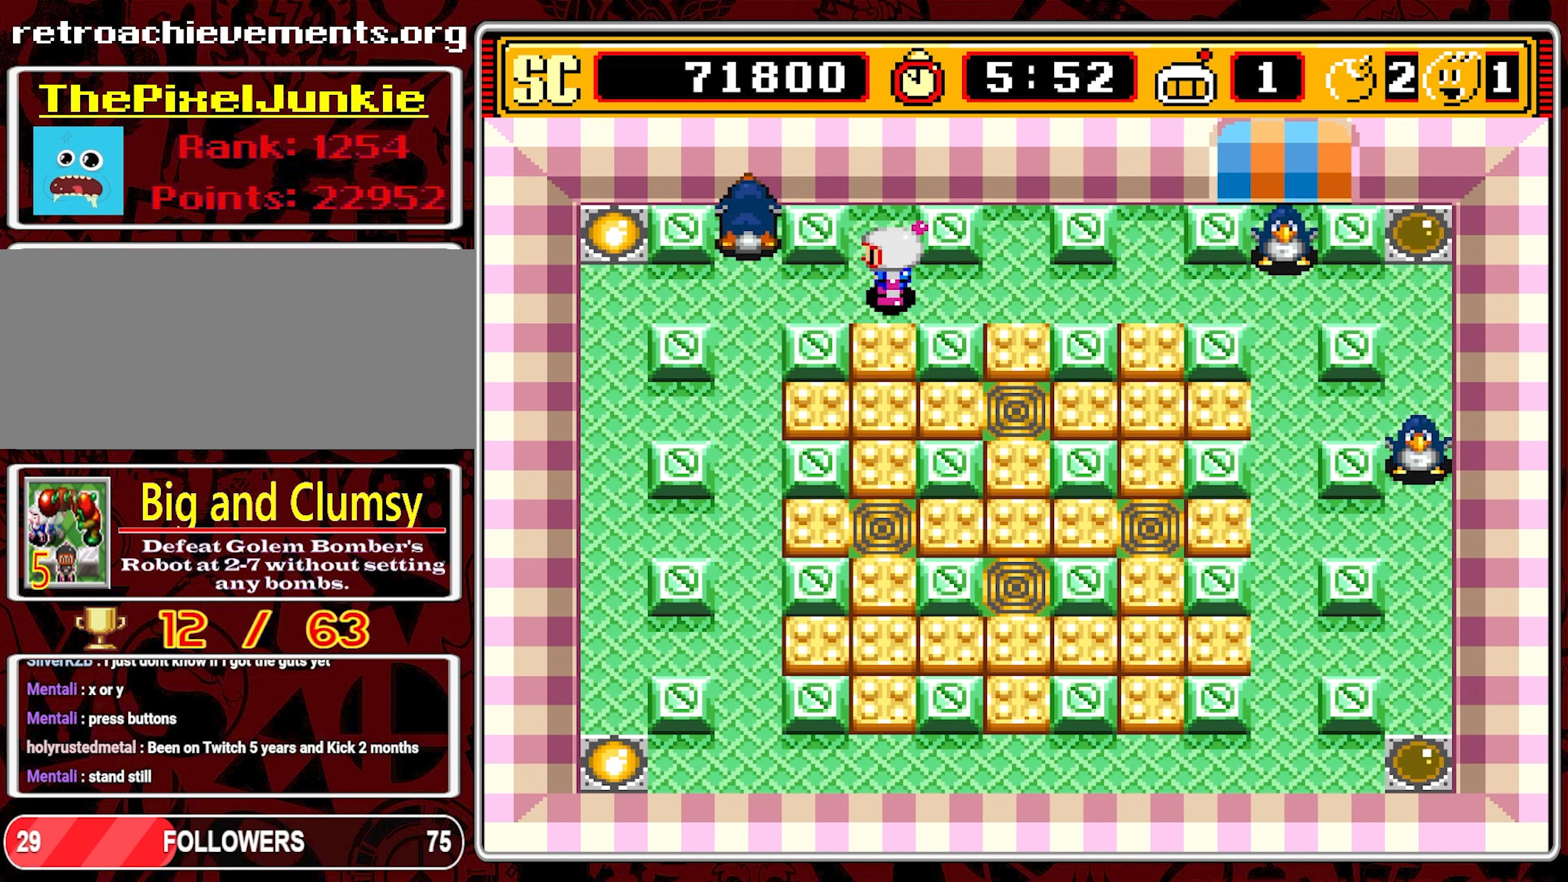
{"buttons": ["DPAD_RIGHT"], "events": [[184, "DPAD_LEFT", "up"], [434, "DPAD_RIGHT", "down"]]}
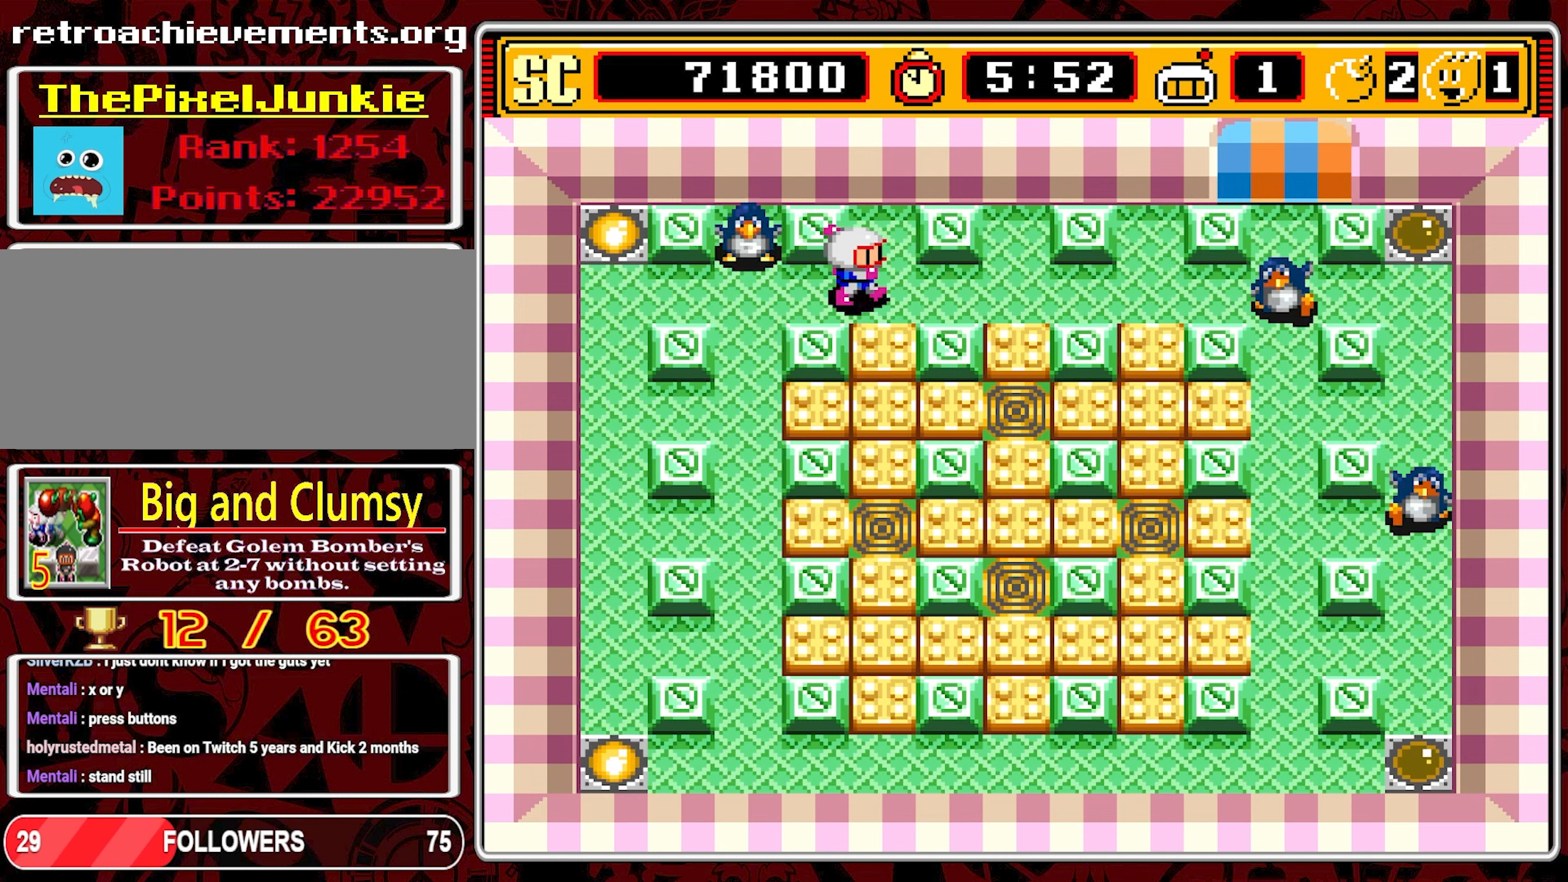
{"buttons": ["DPAD_RIGHT"], "events": []}
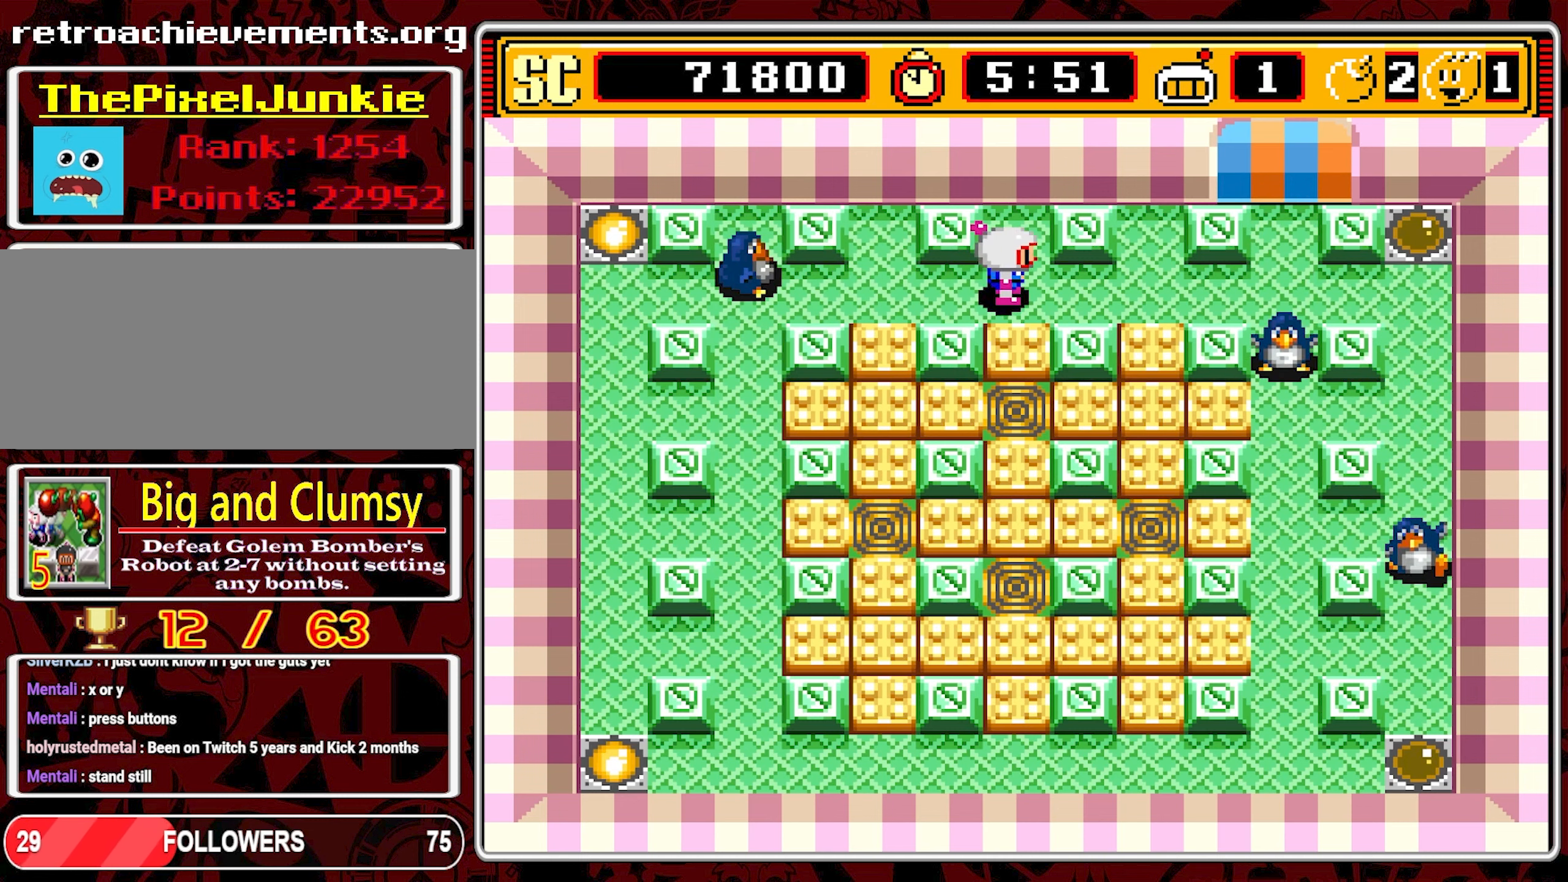
{"buttons": ["DPAD_RIGHT"], "events": []}
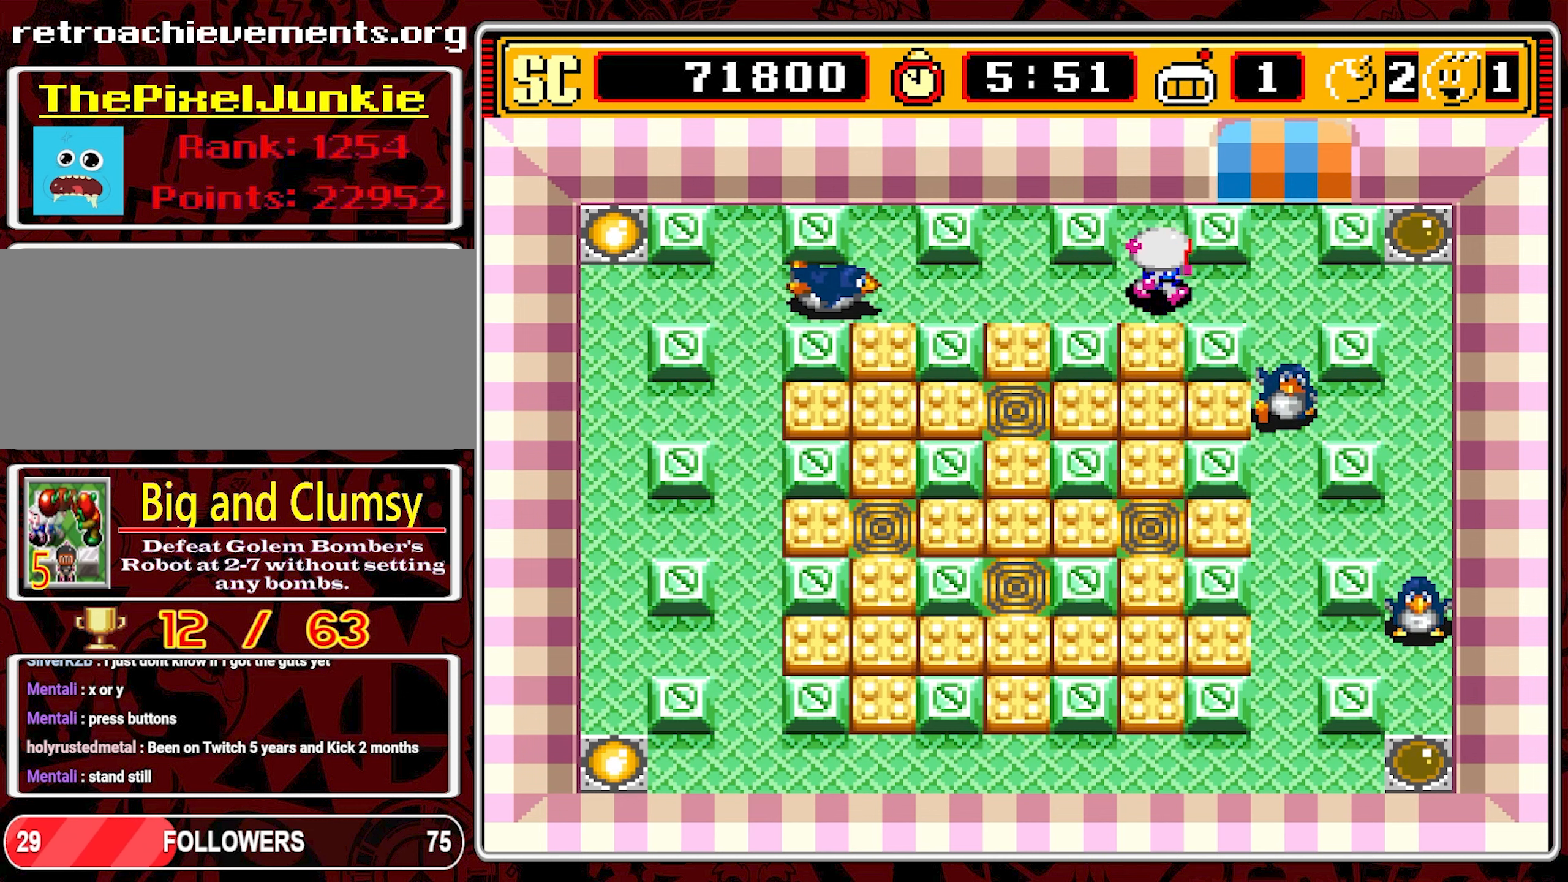
{"buttons": ["DPAD_RIGHT"], "events": []}
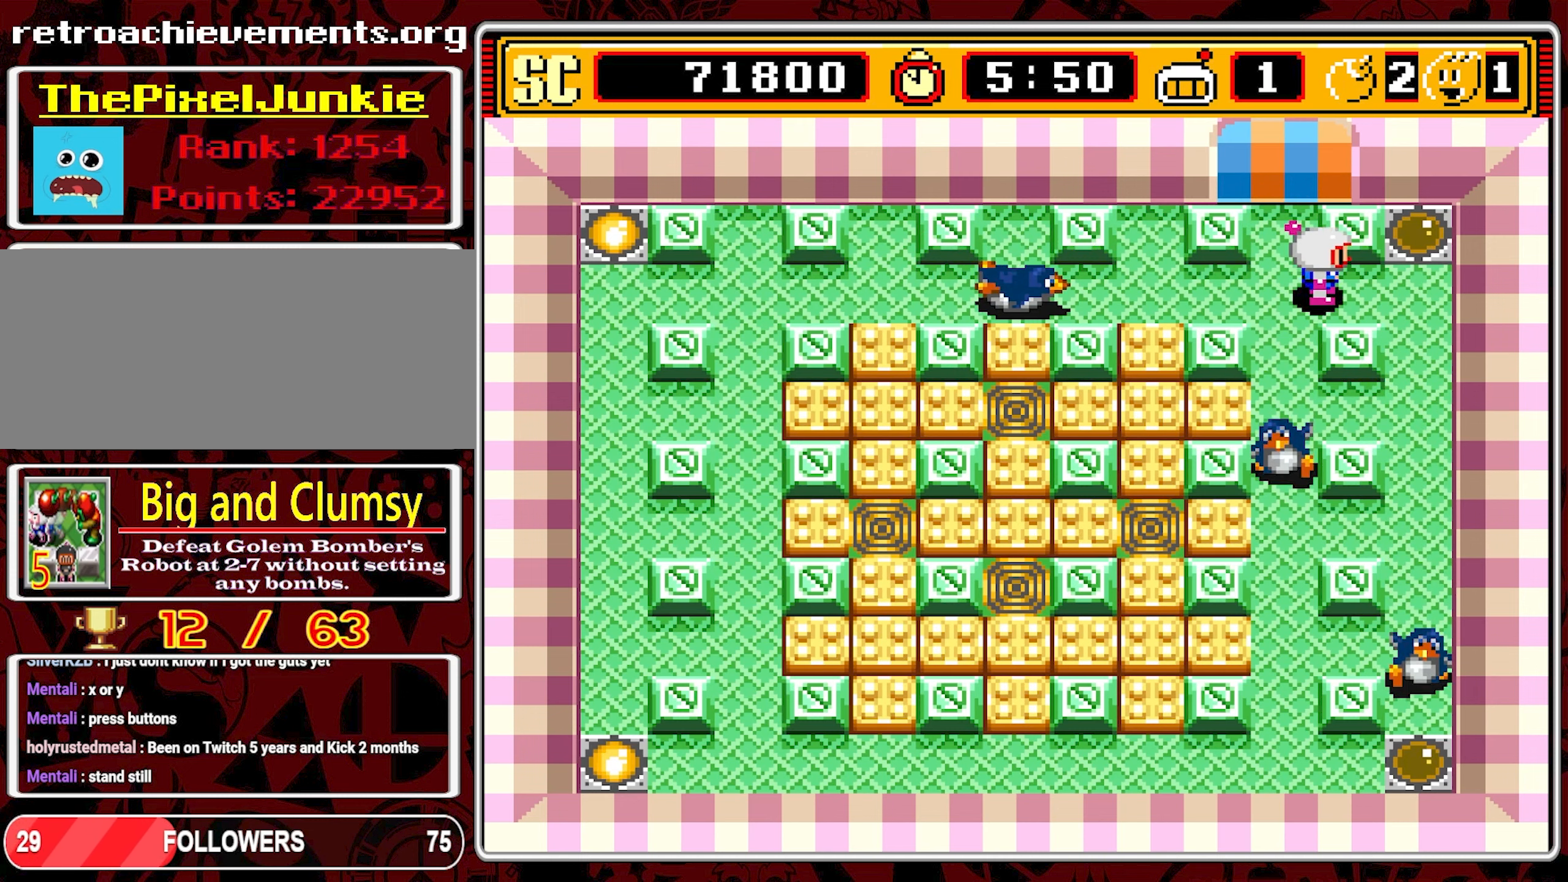
{"buttons": ["DPAD_DOWN"], "events": [[300, "A", "down"], [367, "DPAD_DOWN", "down"], [400, "A", "up"], [434, "DPAD_RIGHT", "up"]]}
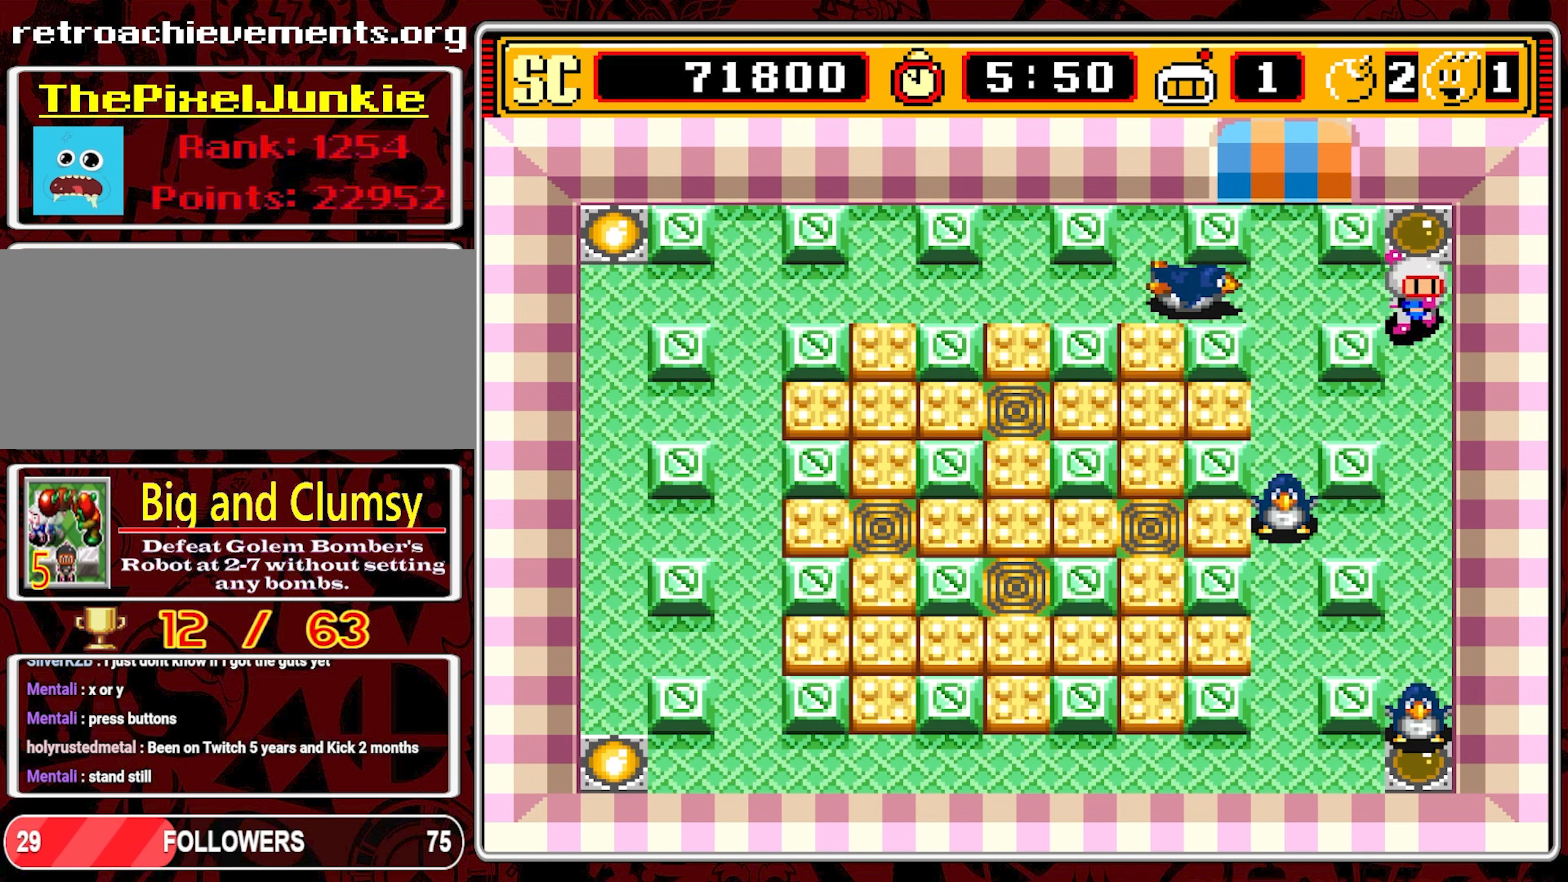
{"buttons": ["DPAD_DOWN"], "events": []}
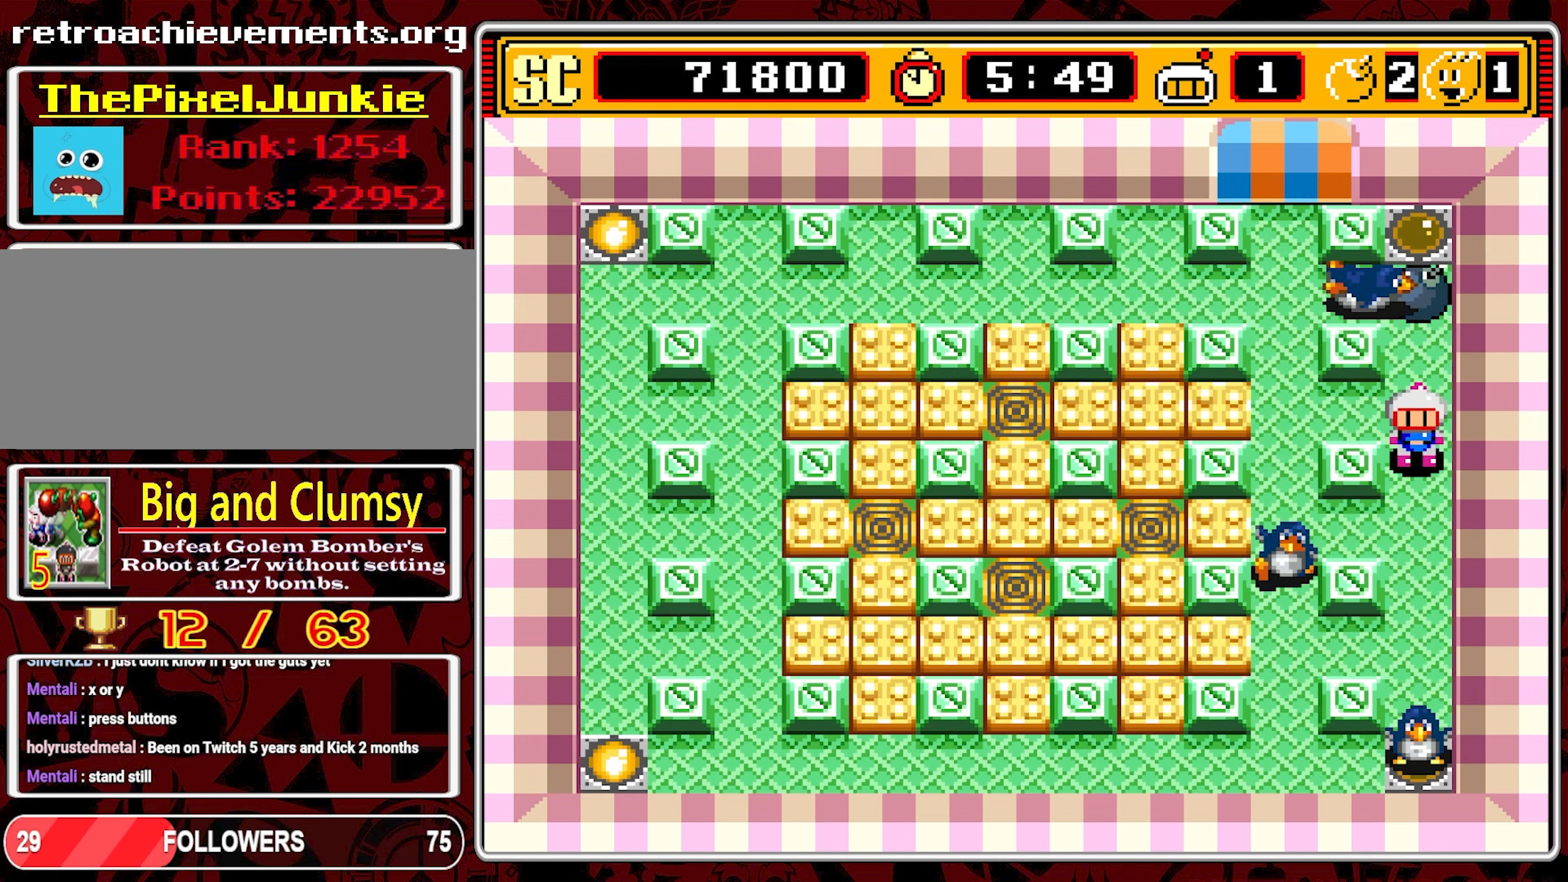
{"buttons": [], "events": [[150, "DPAD_DOWN", "up"]]}
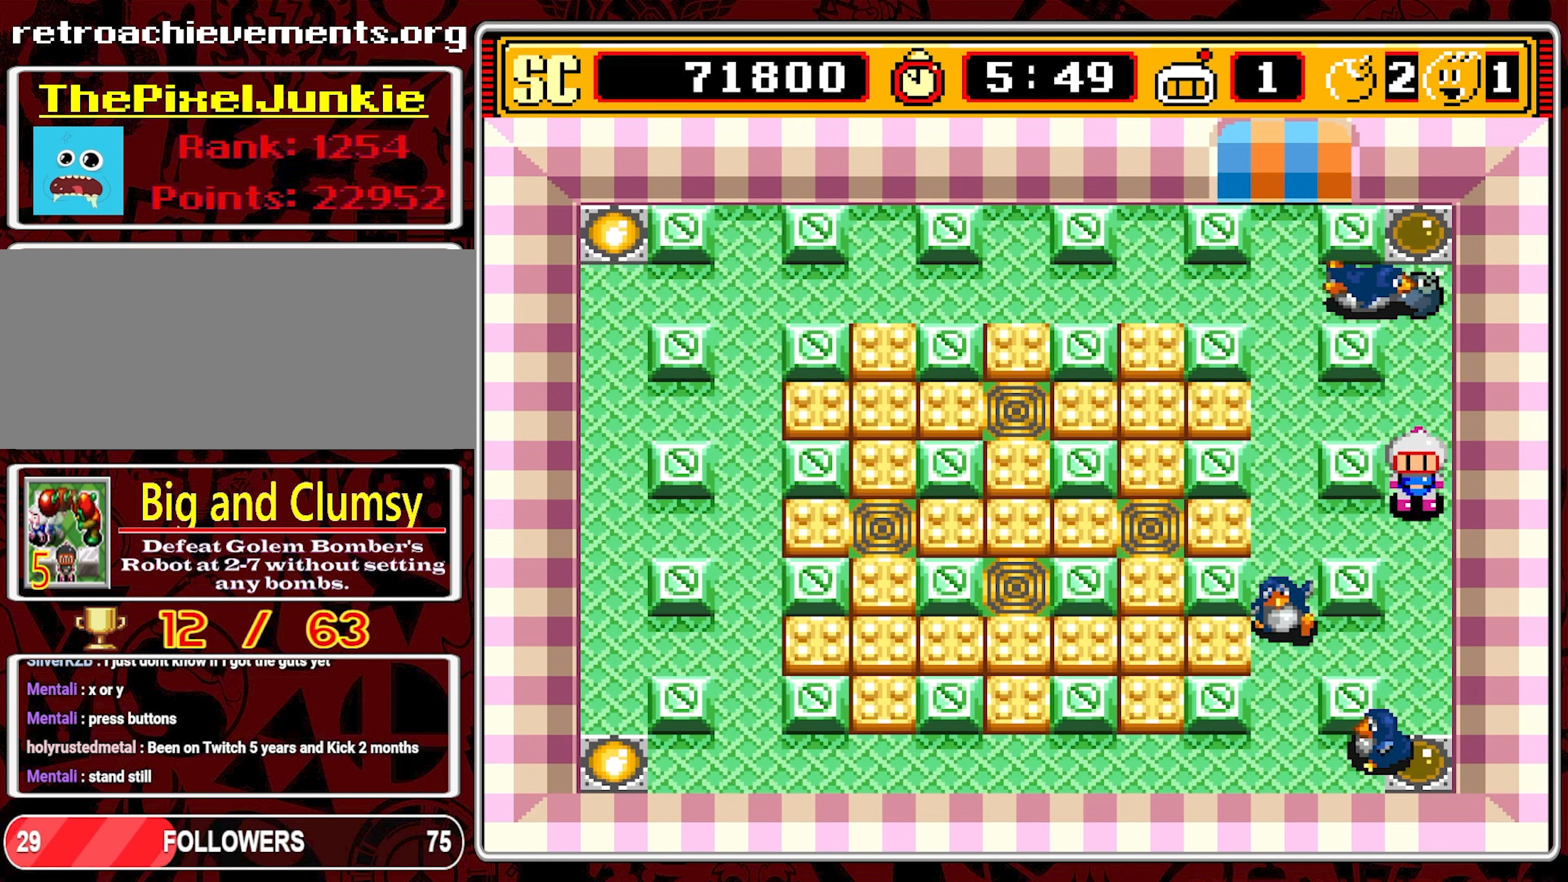
{"buttons": ["DPAD_DOWN"], "events": [[400, "DPAD_DOWN", "down"]]}
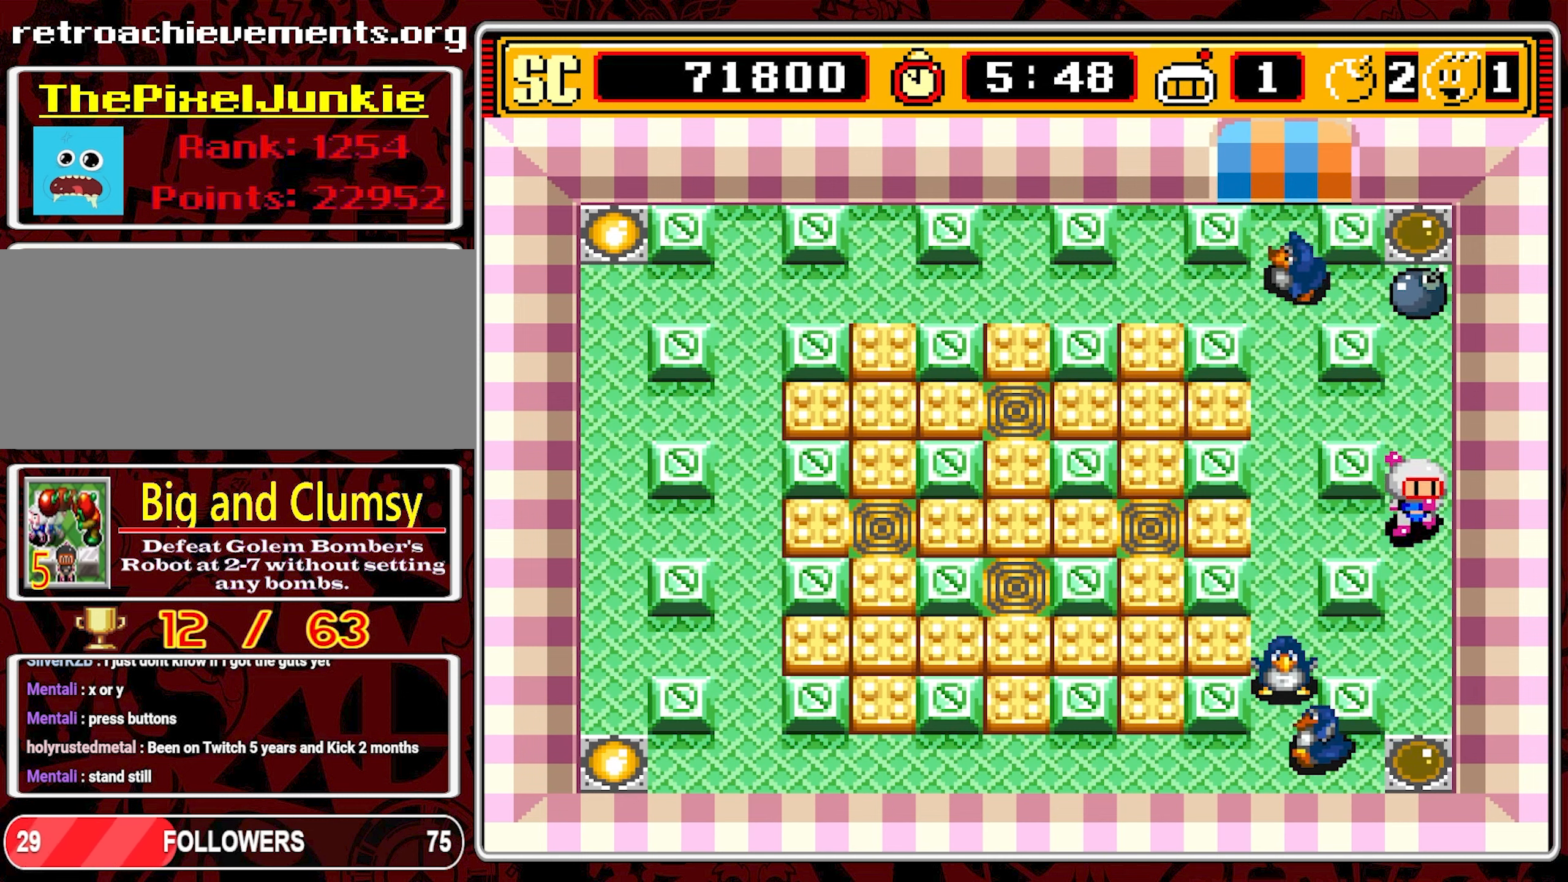
{"buttons": [], "events": [[17, "DPAD_DOWN", "up"], [17, "DPAD_LEFT", "down"], [484, "DPAD_LEFT", "up"]]}
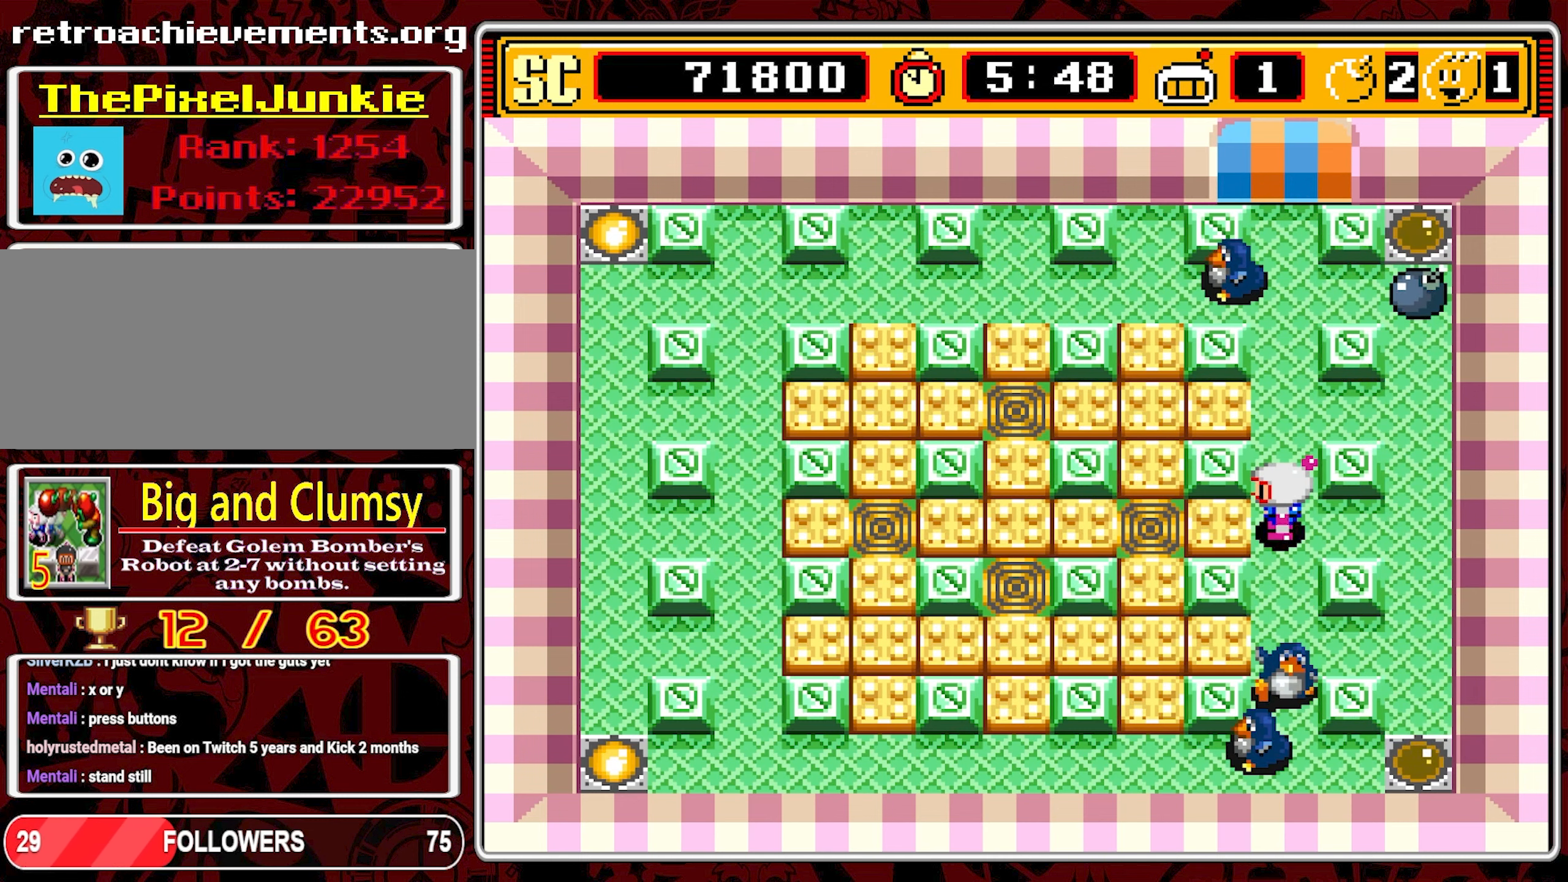
{"buttons": [], "events": [[217, "DPAD_RIGHT", "down"], [367, "DPAD_RIGHT", "up"]]}
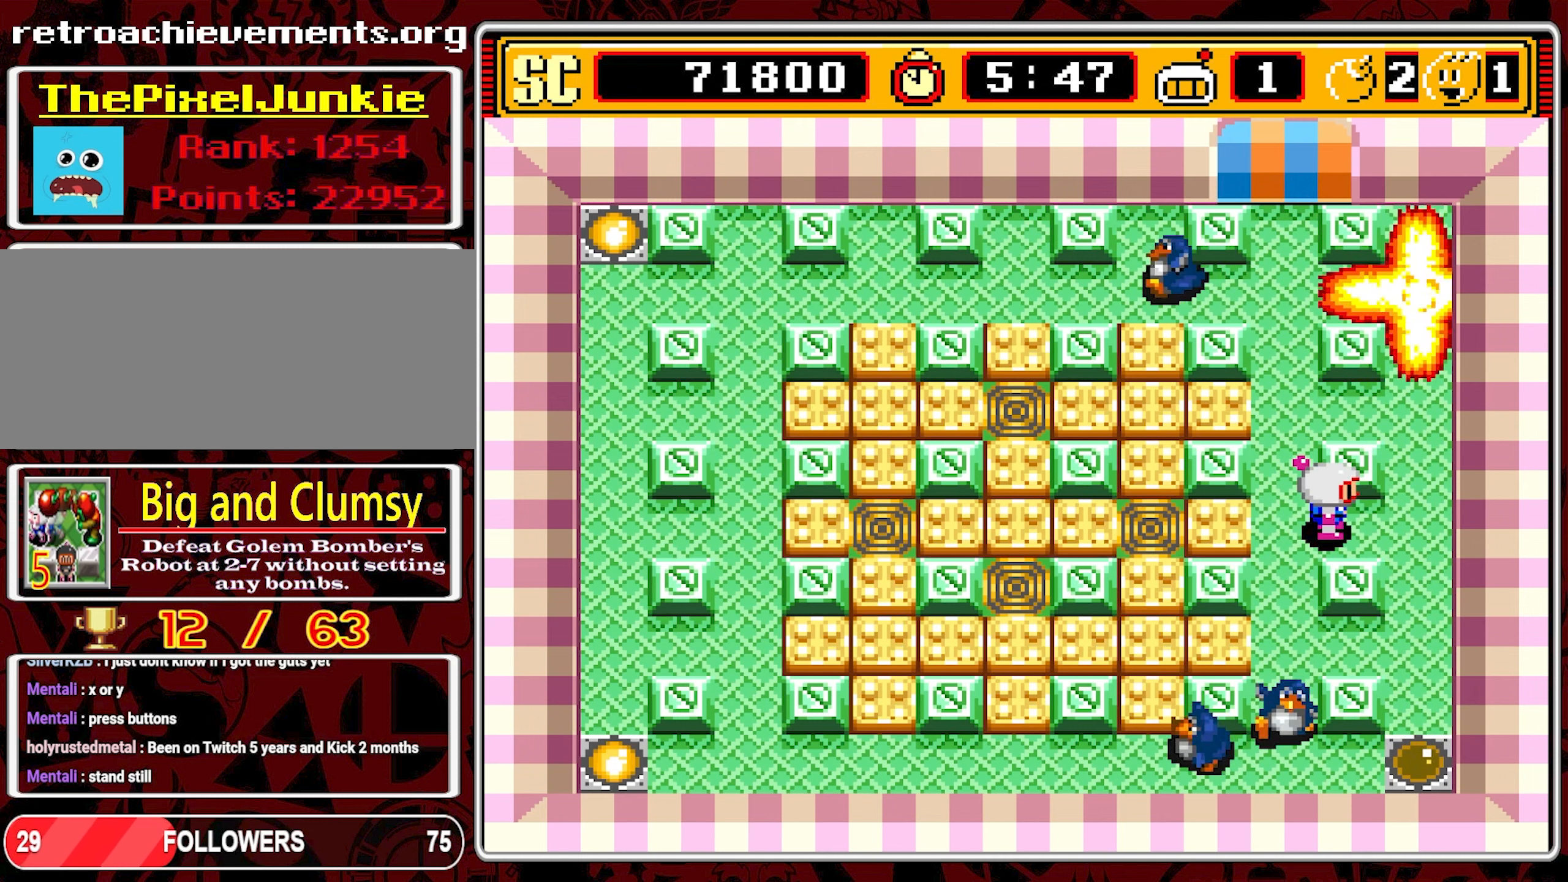
{"buttons": ["DPAD_LEFT"], "events": [[333, "DPAD_LEFT", "down"]]}
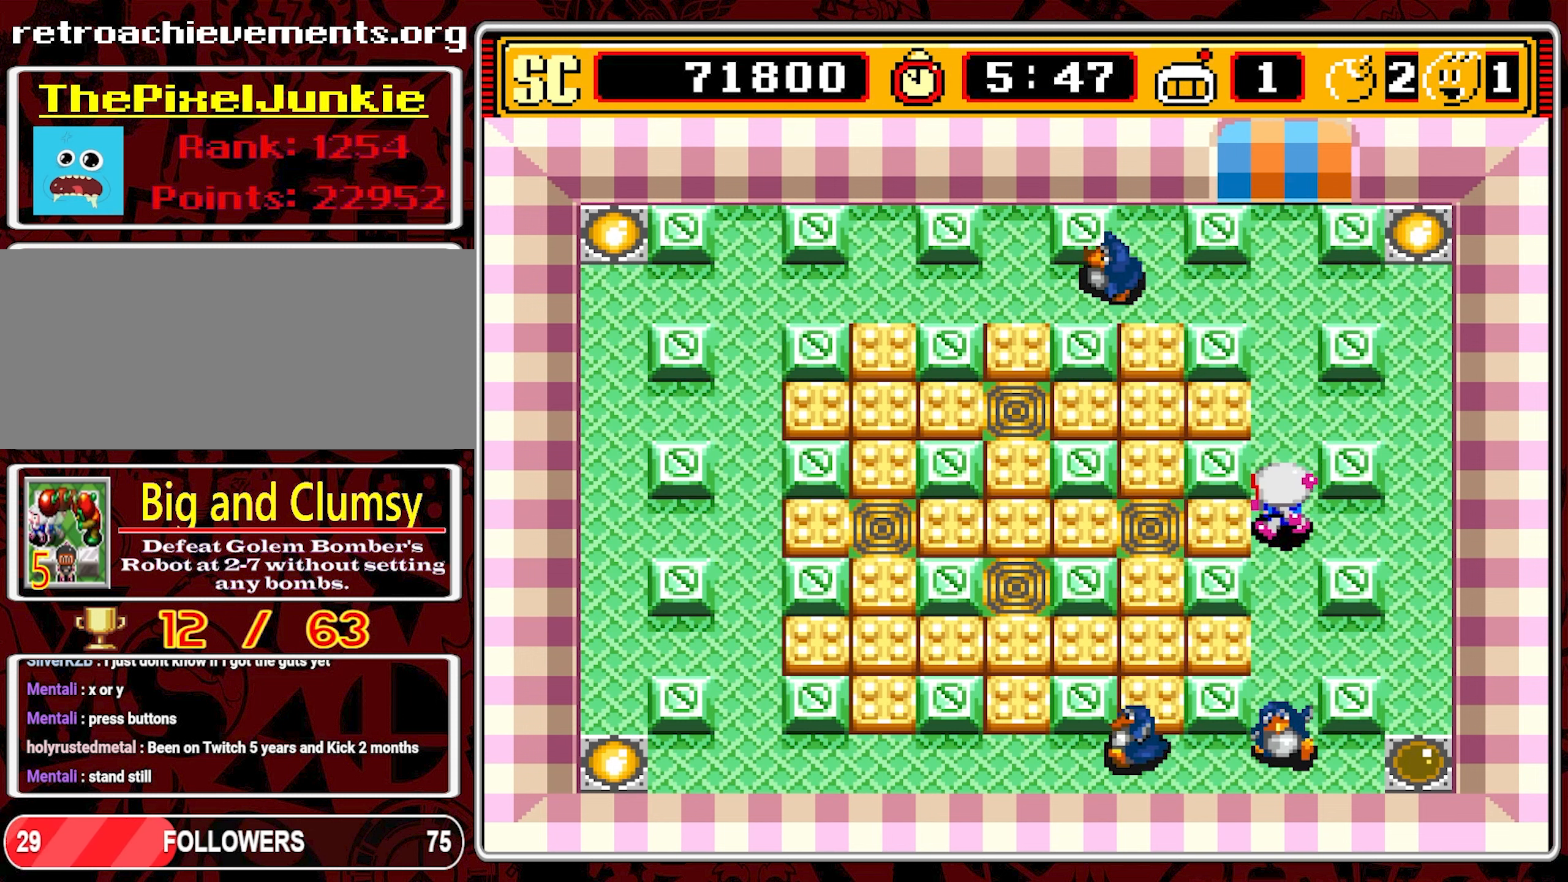
{"buttons": [], "events": [[100, "DPAD_LEFT", "up"]]}
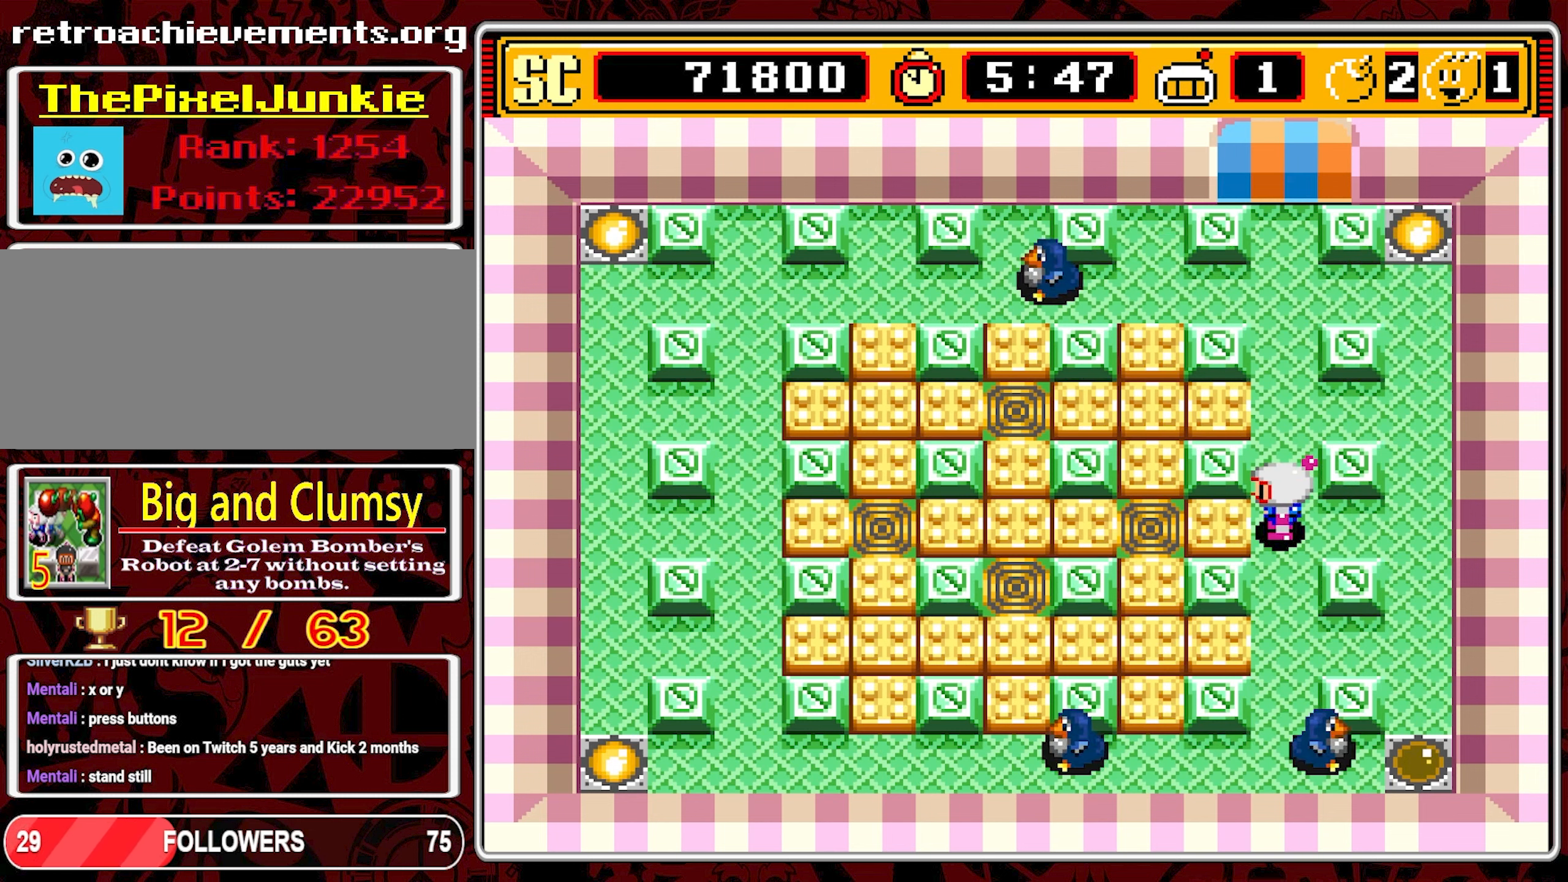
{"buttons": ["DPAD_RIGHT"], "events": [[350, "DPAD_RIGHT", "down"]]}